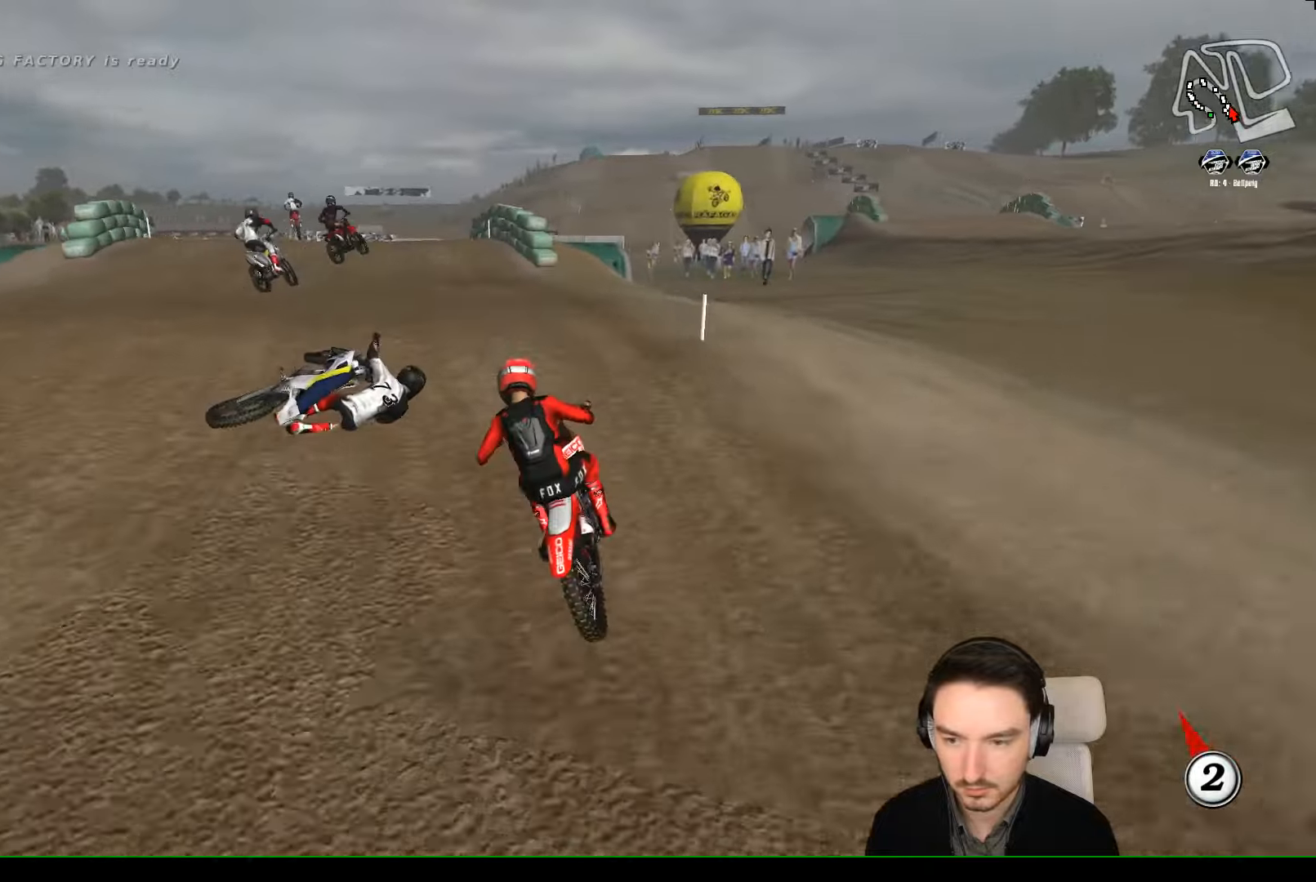
Gameplay with a controller (Xbox layout); each line is a JSON object with the inputs held at the frame after it. "events" lists button and stick changes between this image and that frame as [ms after this image, input, new state], when the widget could be followed in between. Not read: L1 L3 R3 right_stick.
{"buttons": ["R2"], "left_stick": "center", "events": []}
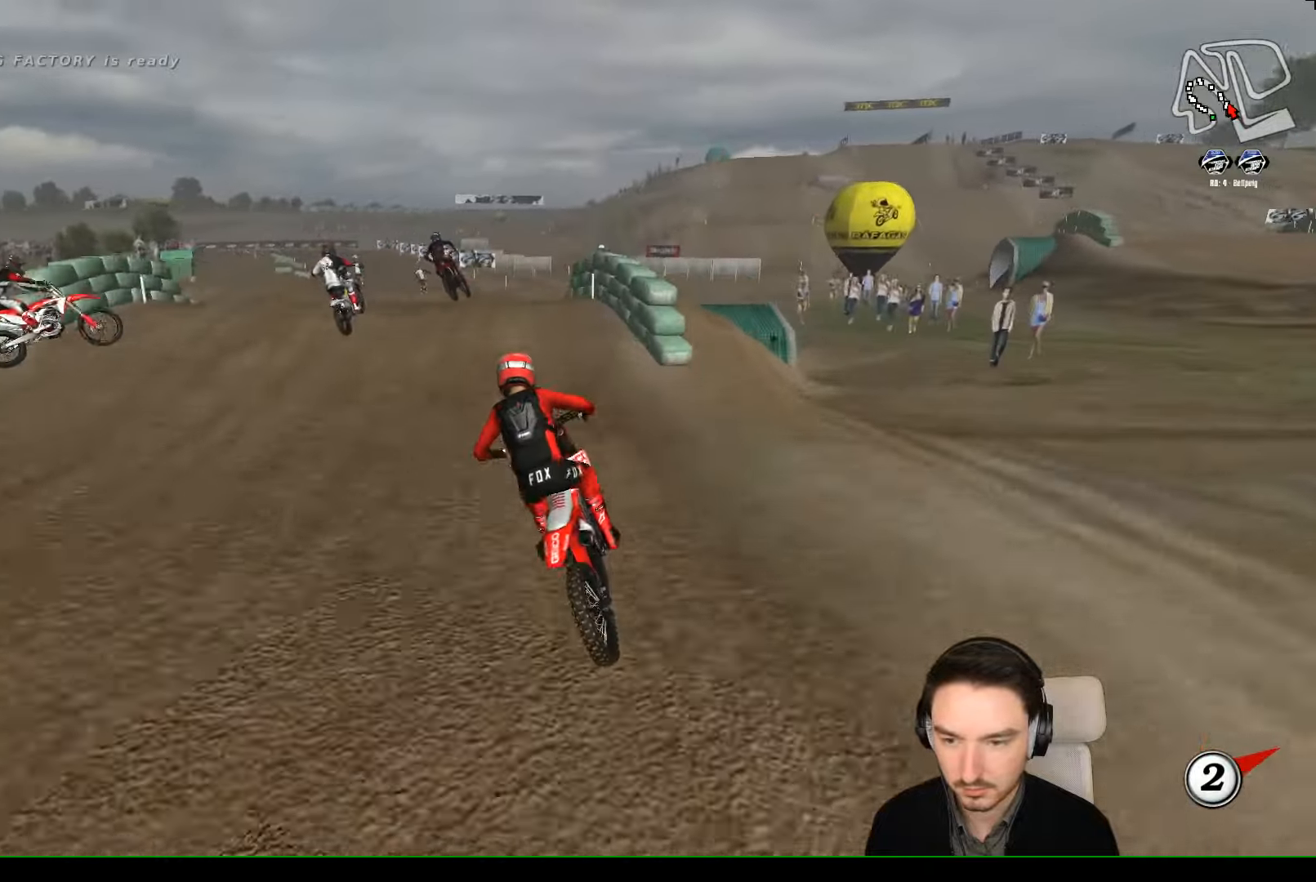
{"buttons": ["R2"], "left_stick": "center", "events": []}
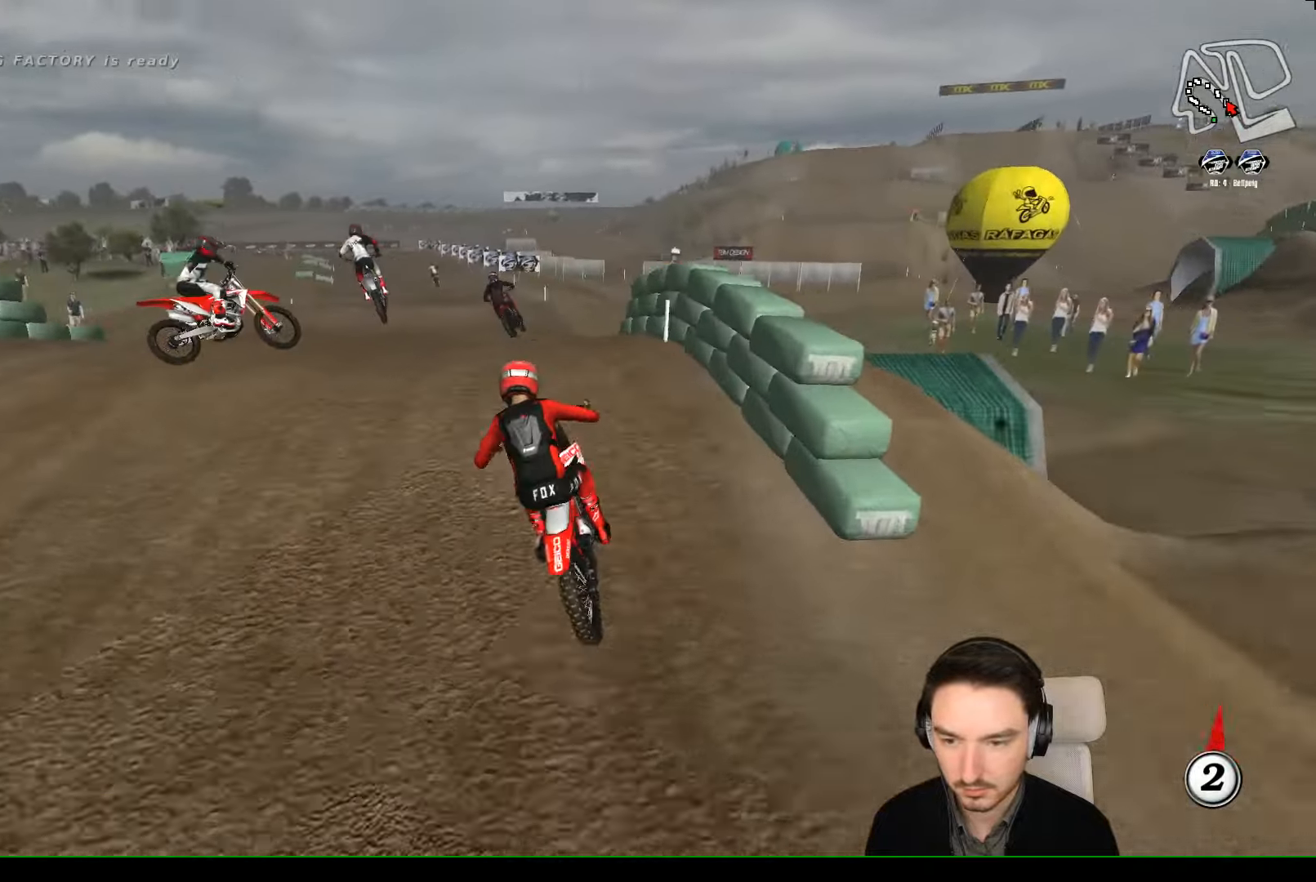
{"buttons": [], "left_stick": "down", "events": [[167, "left_stick", "down"], [433, "R2", "up"]]}
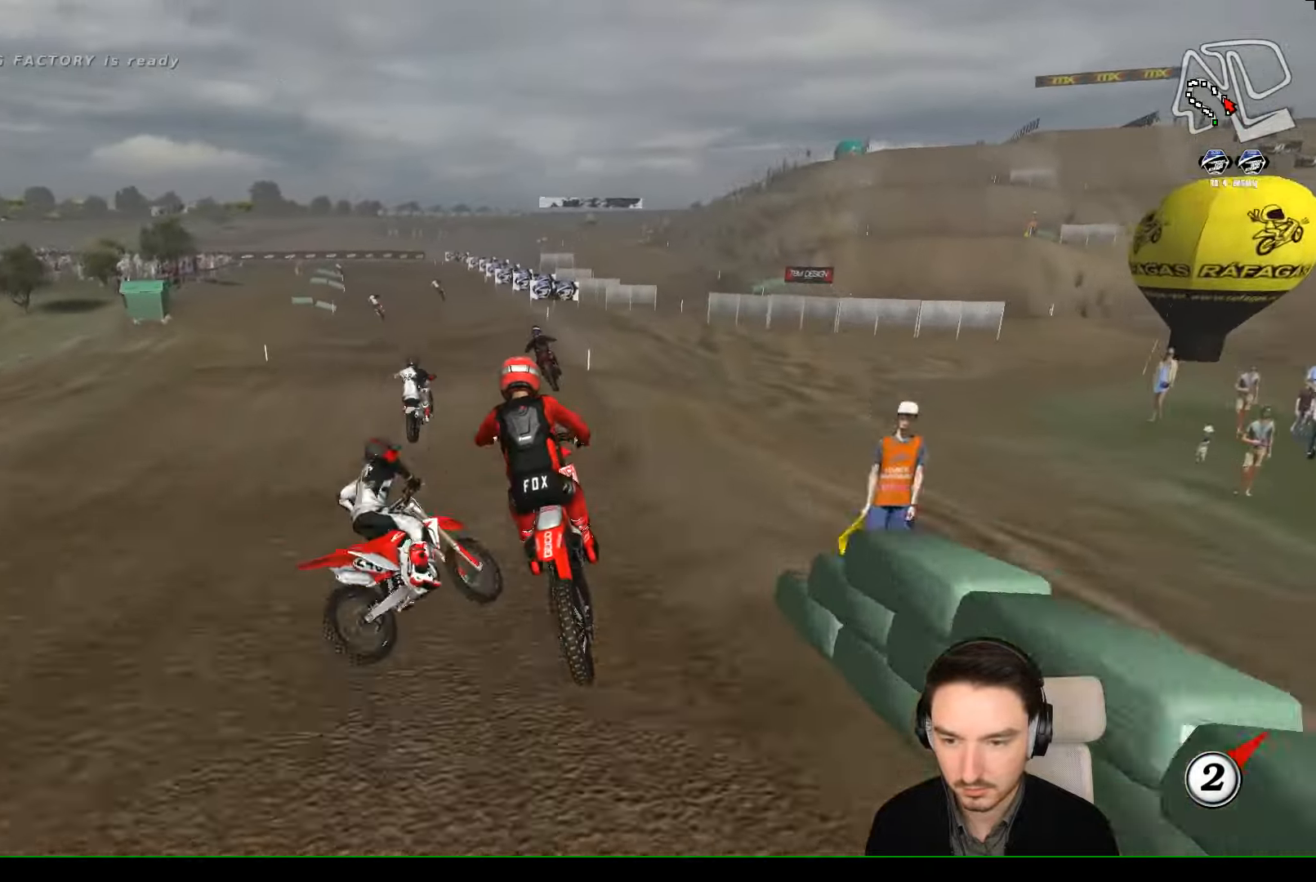
{"buttons": [], "left_stick": "center", "events": [[233, "left_stick", "down-right"], [433, "left_stick", "center"]]}
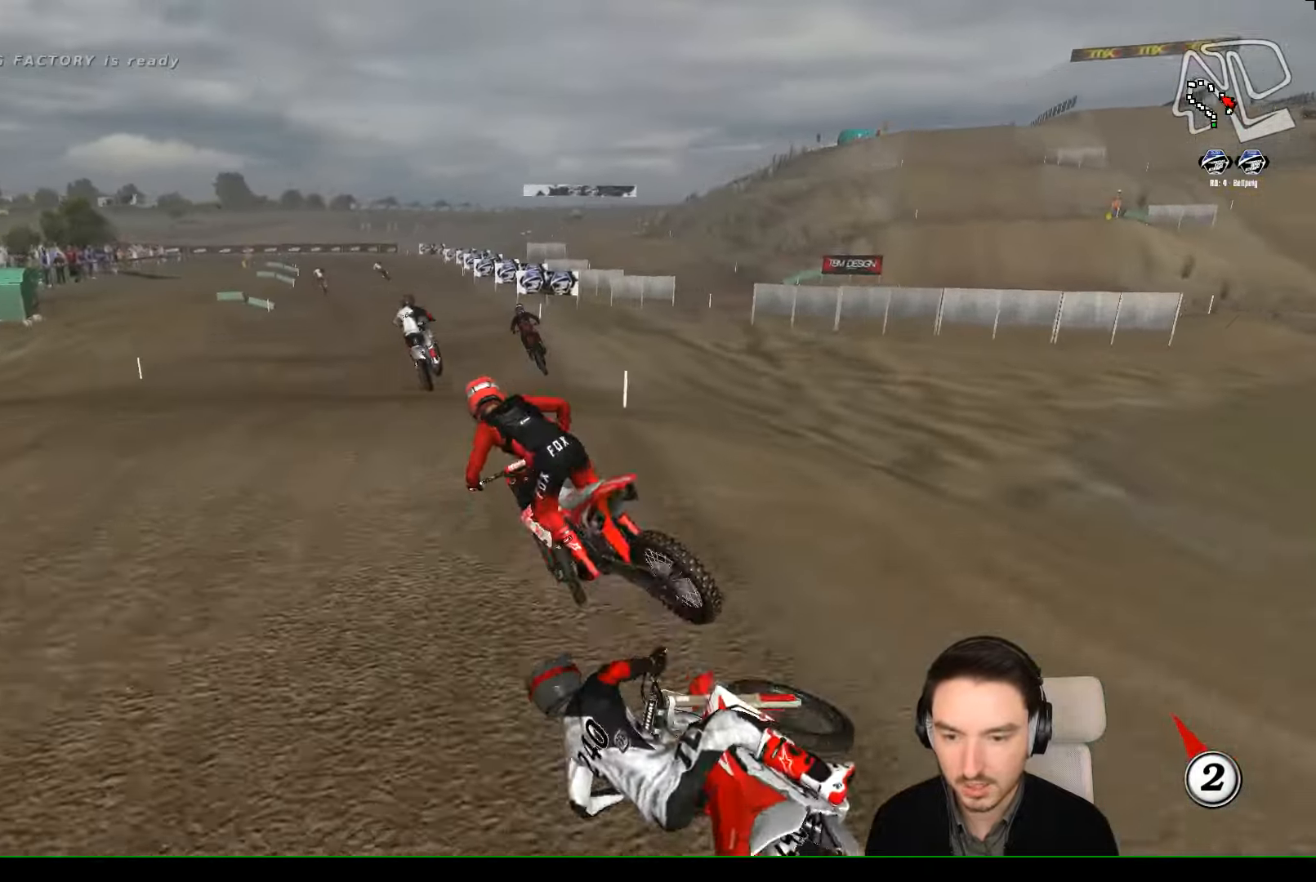
{"buttons": ["R2"], "left_stick": "right", "events": [[233, "left_stick", "left"], [333, "left_stick", "center"], [433, "R2", "down"], [433, "left_stick", "right"]]}
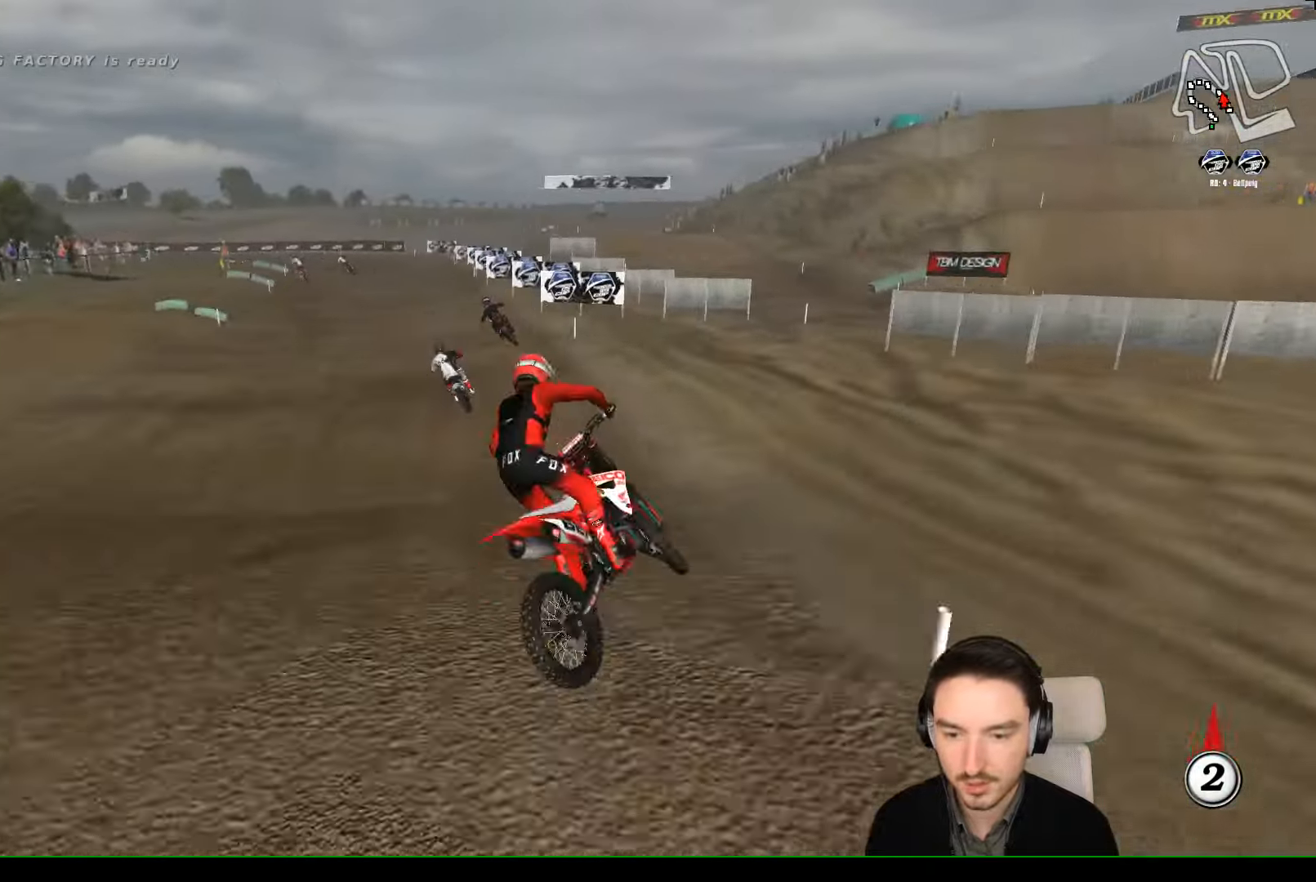
{"buttons": [], "left_stick": "right", "events": [[133, "R2", "up"], [233, "R2", "down"], [433, "R2", "up"]]}
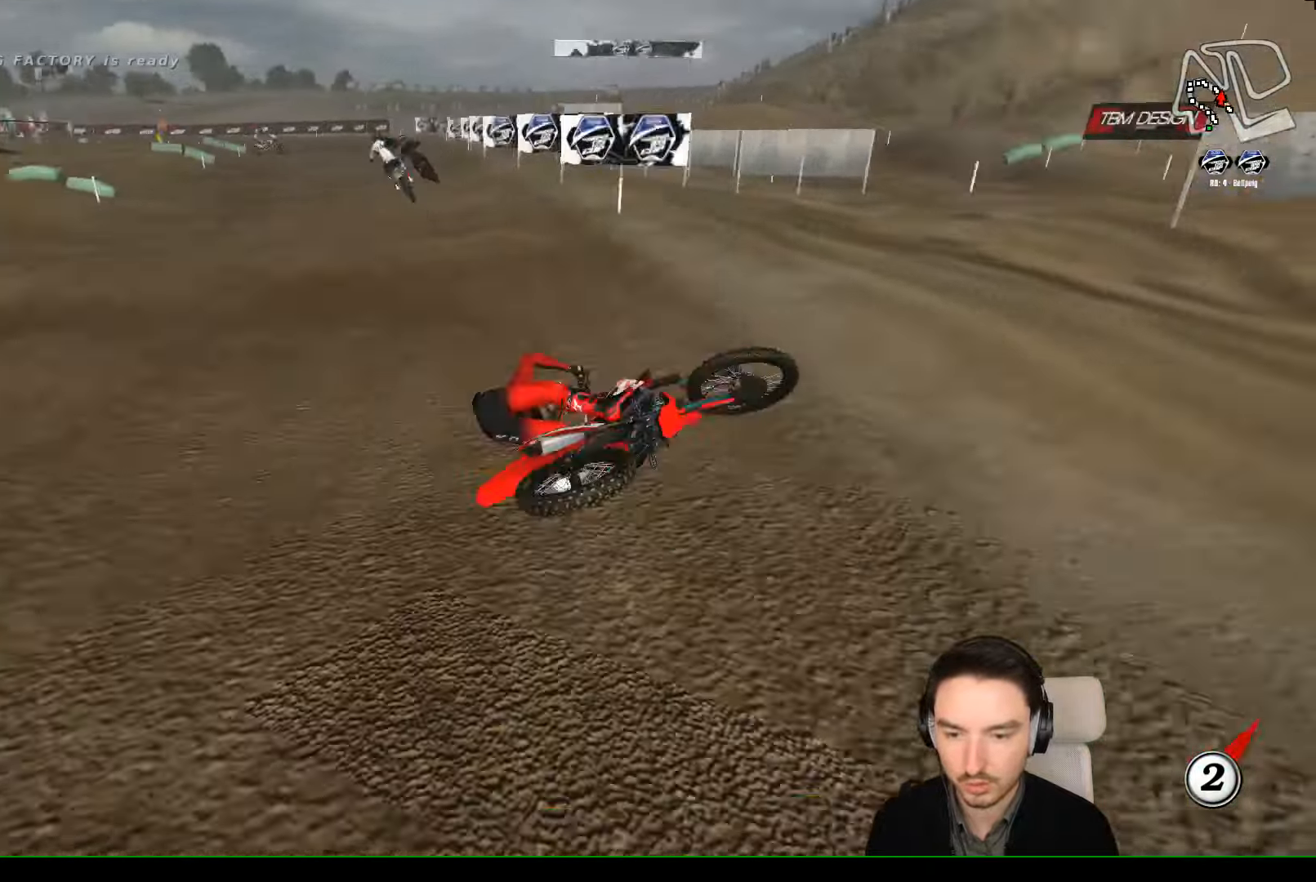
{"buttons": [], "left_stick": "center", "events": [[133, "R2", "down"], [233, "R2", "up"], [333, "left_stick", "center"]]}
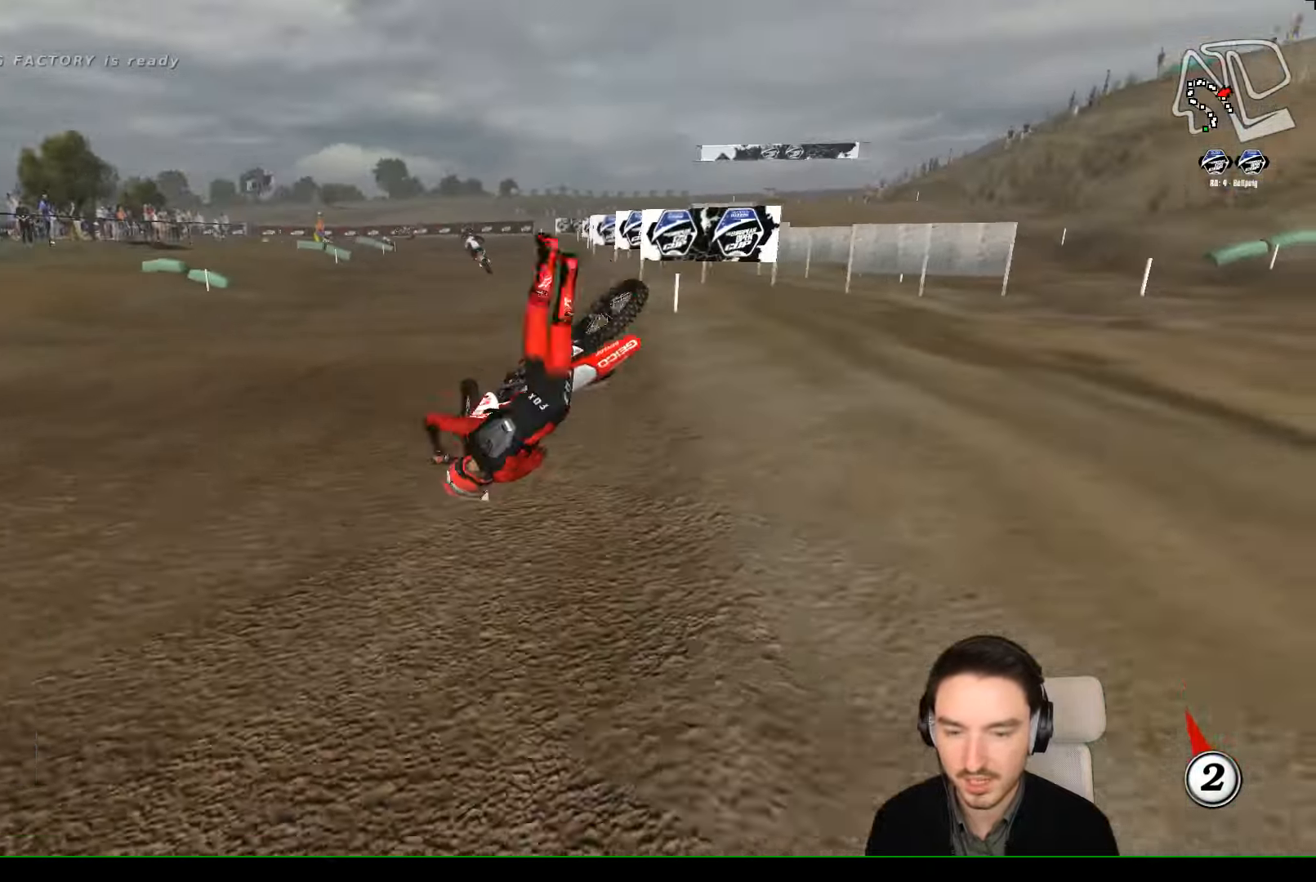
{"buttons": [], "left_stick": "center", "events": [[100, "R2", "down"], [333, "R2", "up"]]}
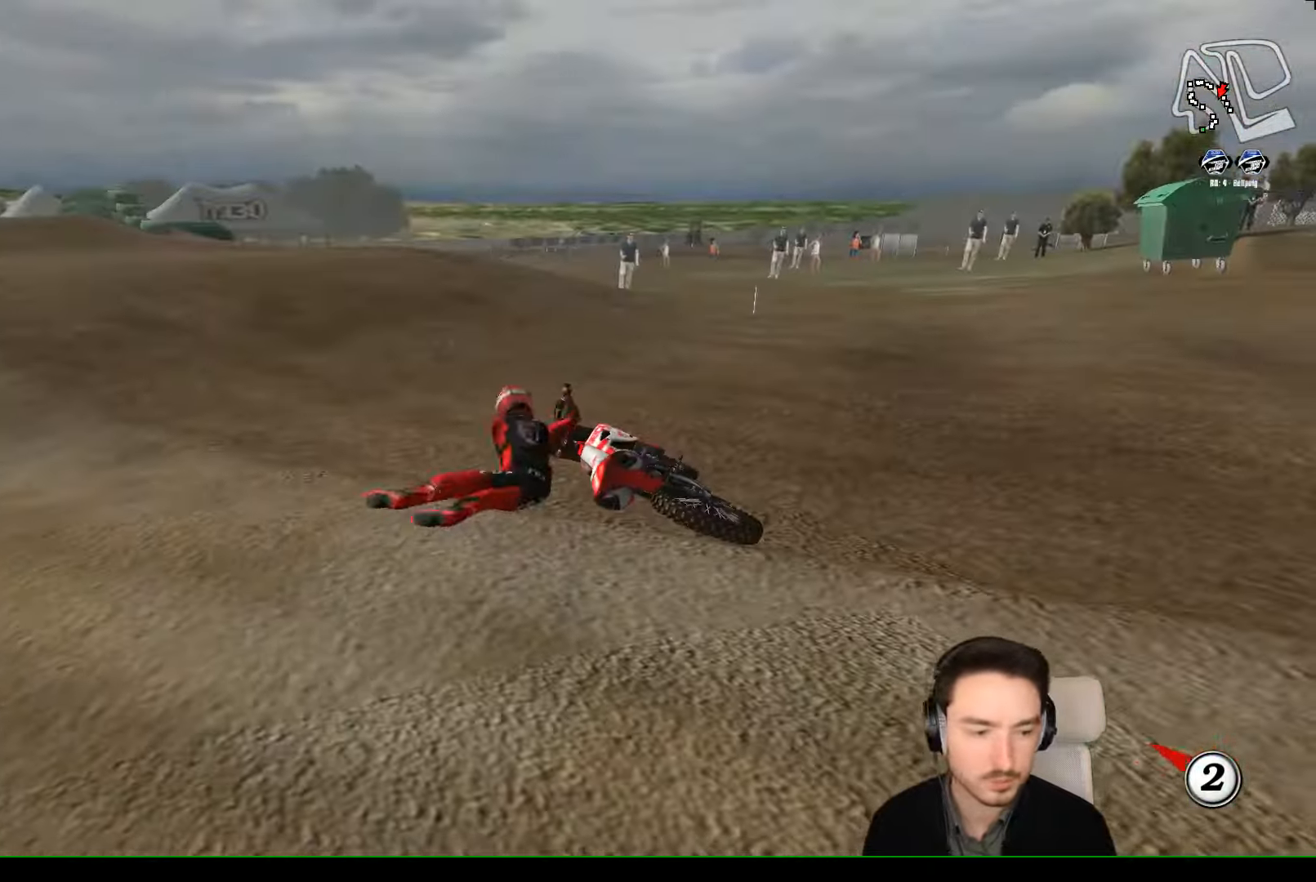
{"buttons": [], "left_stick": "center", "events": [[33, "R2", "down"], [233, "R2", "up"]]}
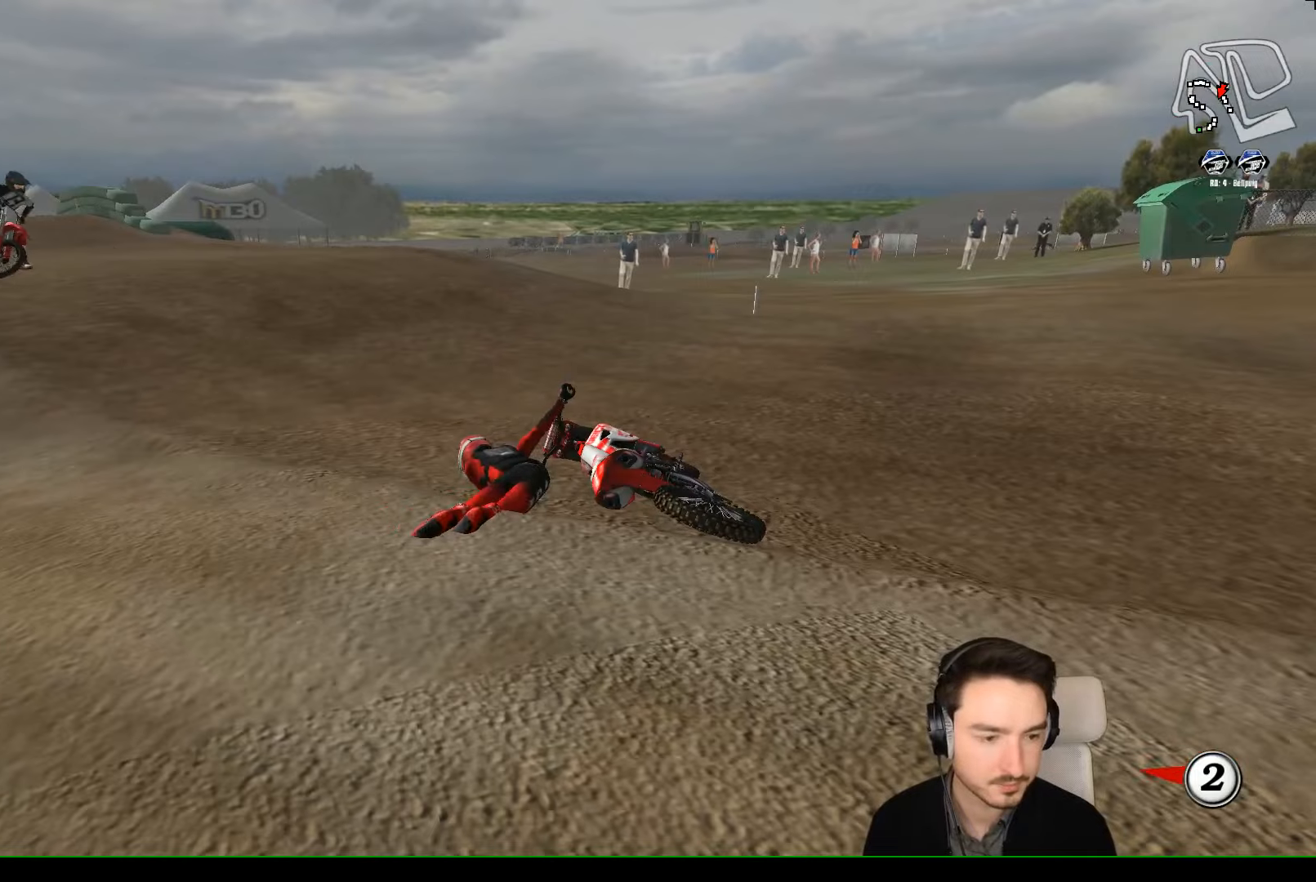
{"buttons": ["X", "Y"], "left_stick": "right", "events": [[33, "Y", "down"], [33, "left_stick", "right"], [100, "X", "down"]]}
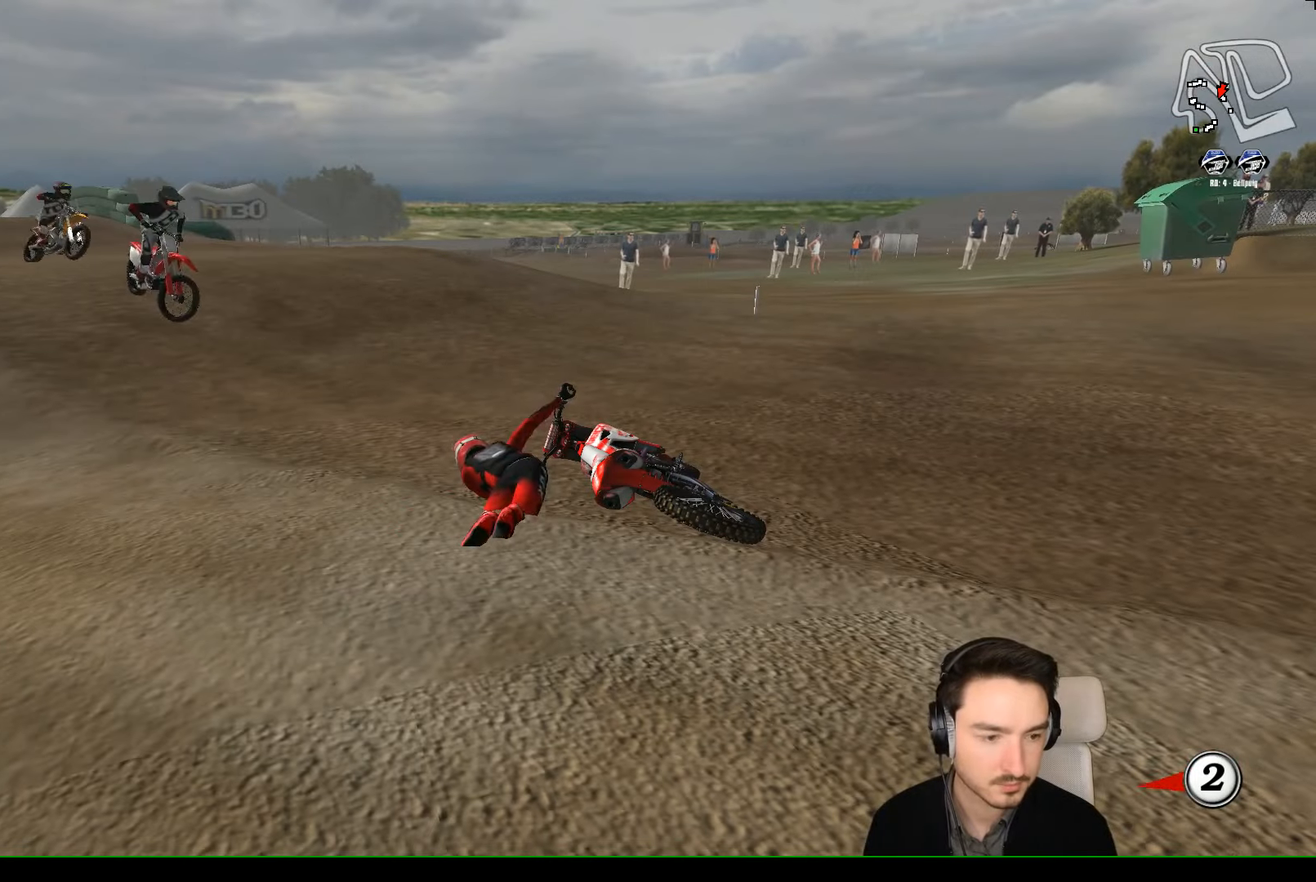
{"buttons": ["X", "Y"], "left_stick": "right", "events": []}
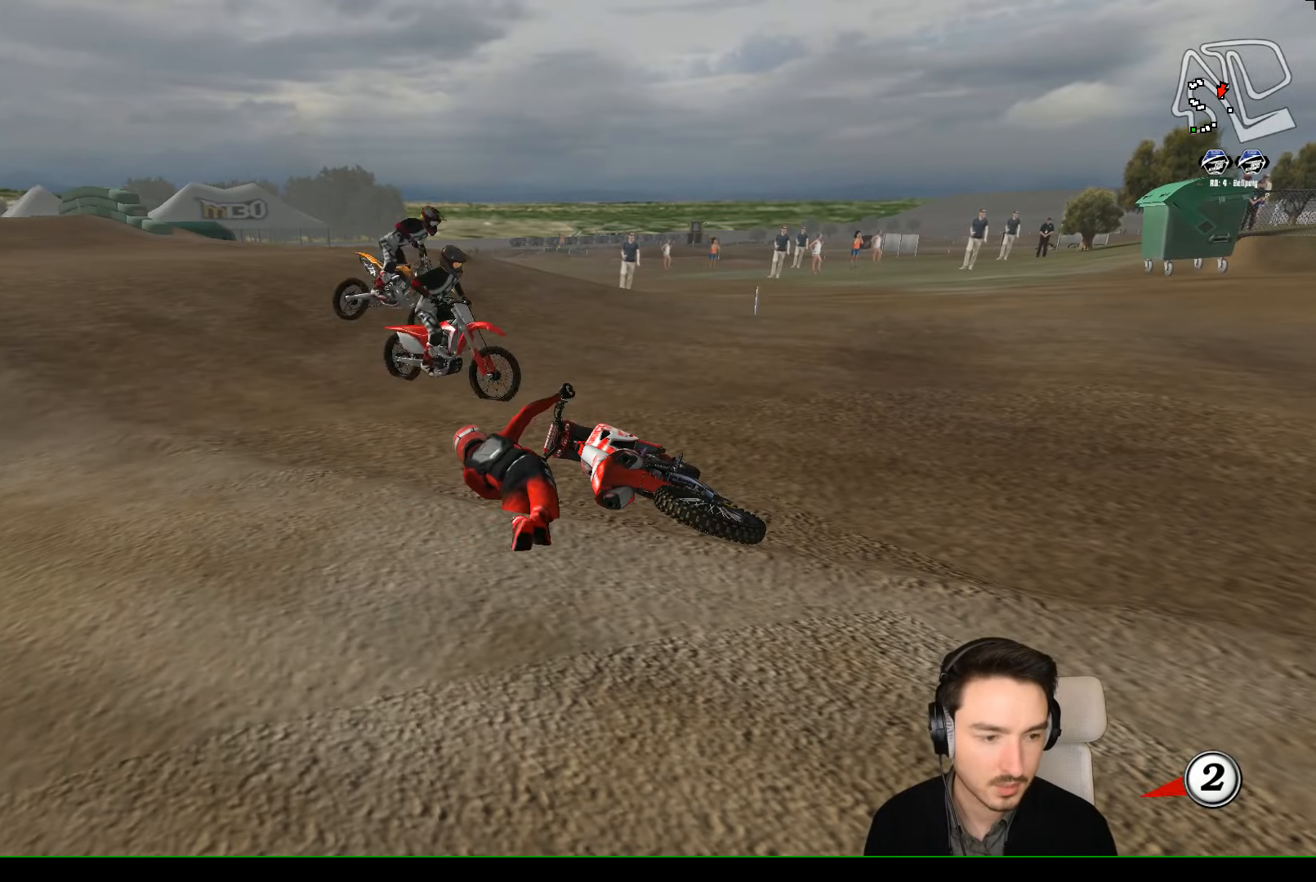
{"buttons": ["X", "Y"], "left_stick": "right", "events": []}
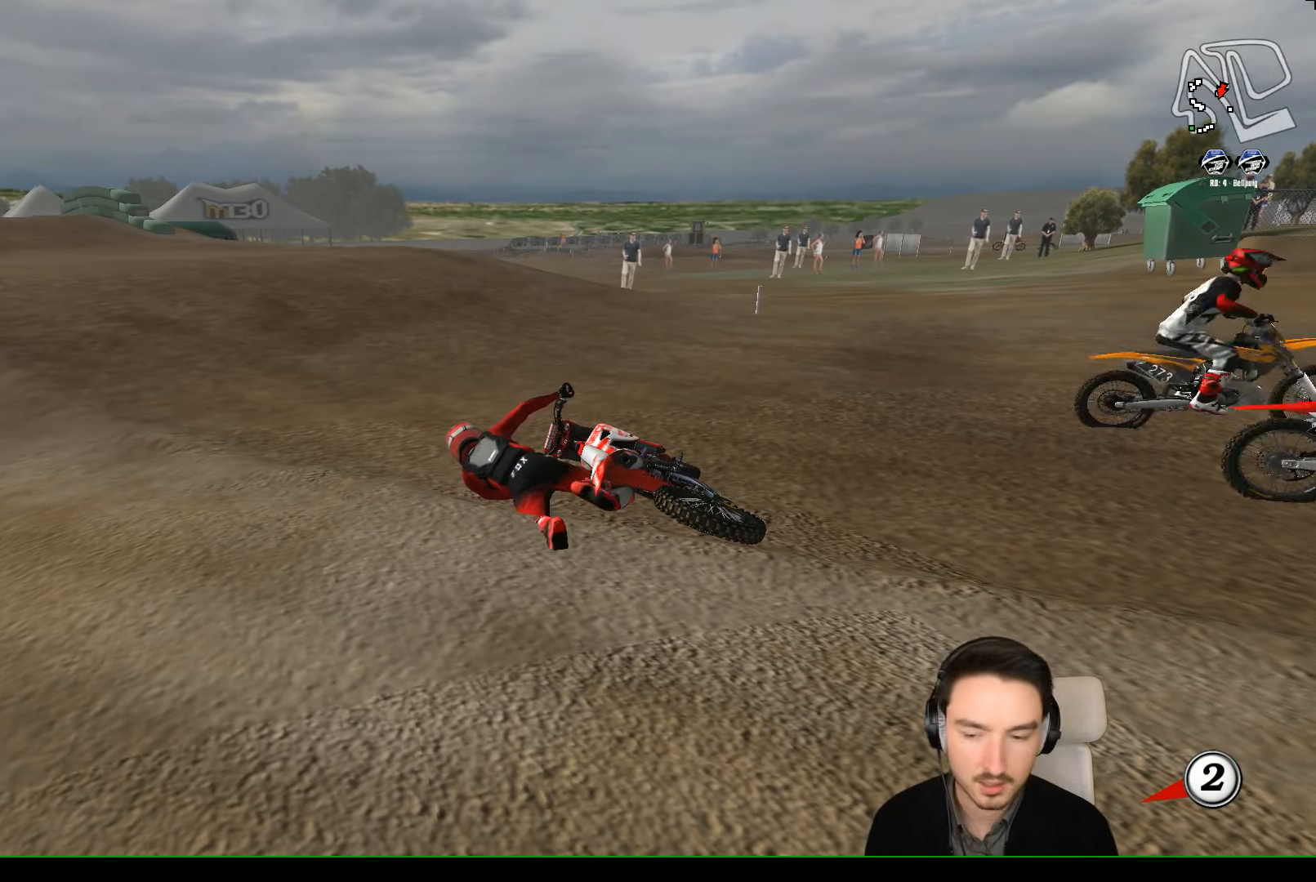
{"buttons": ["X", "Y"], "left_stick": "right", "events": [[300, "X", "up"], [500, "X", "down"]]}
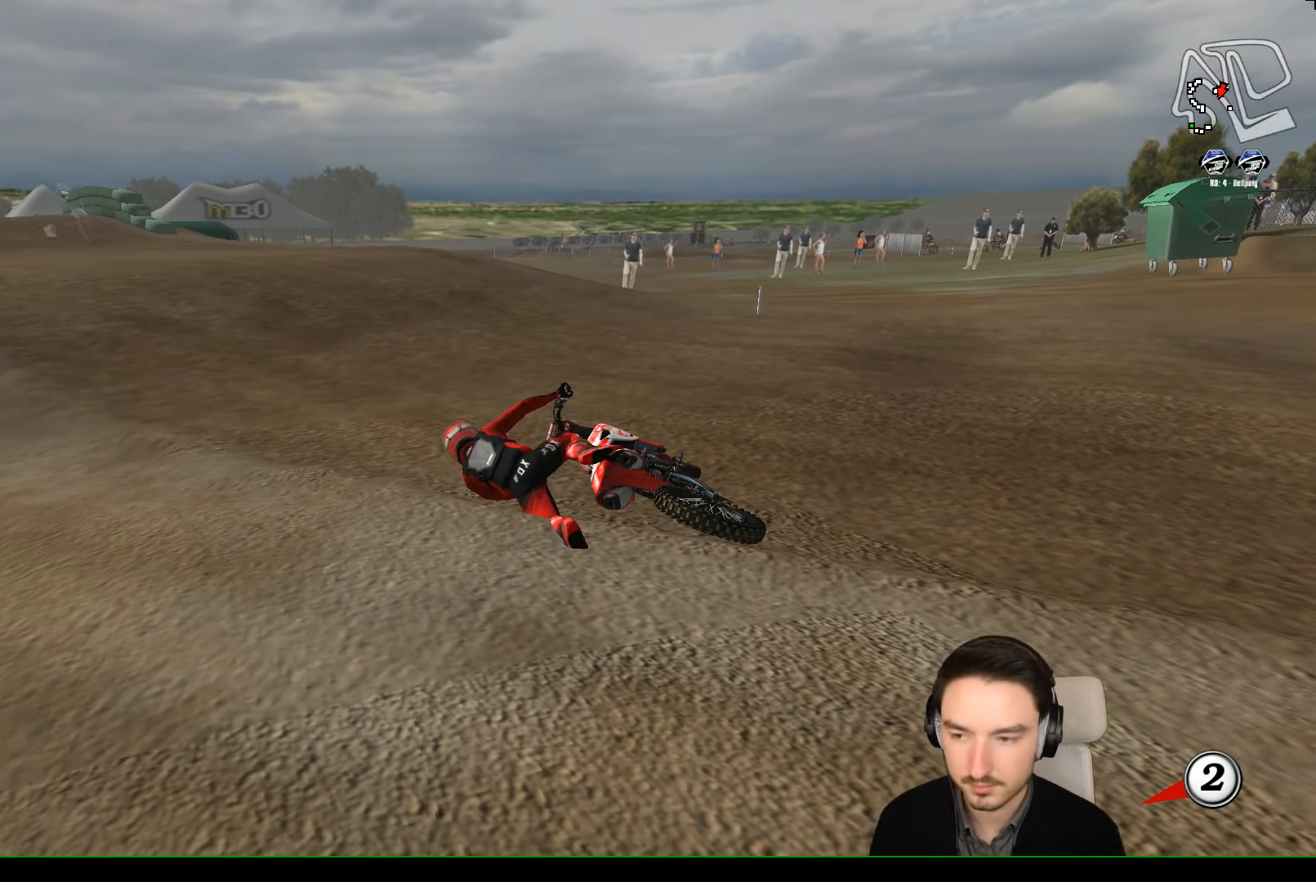
{"buttons": ["X", "Y"], "left_stick": "right", "events": []}
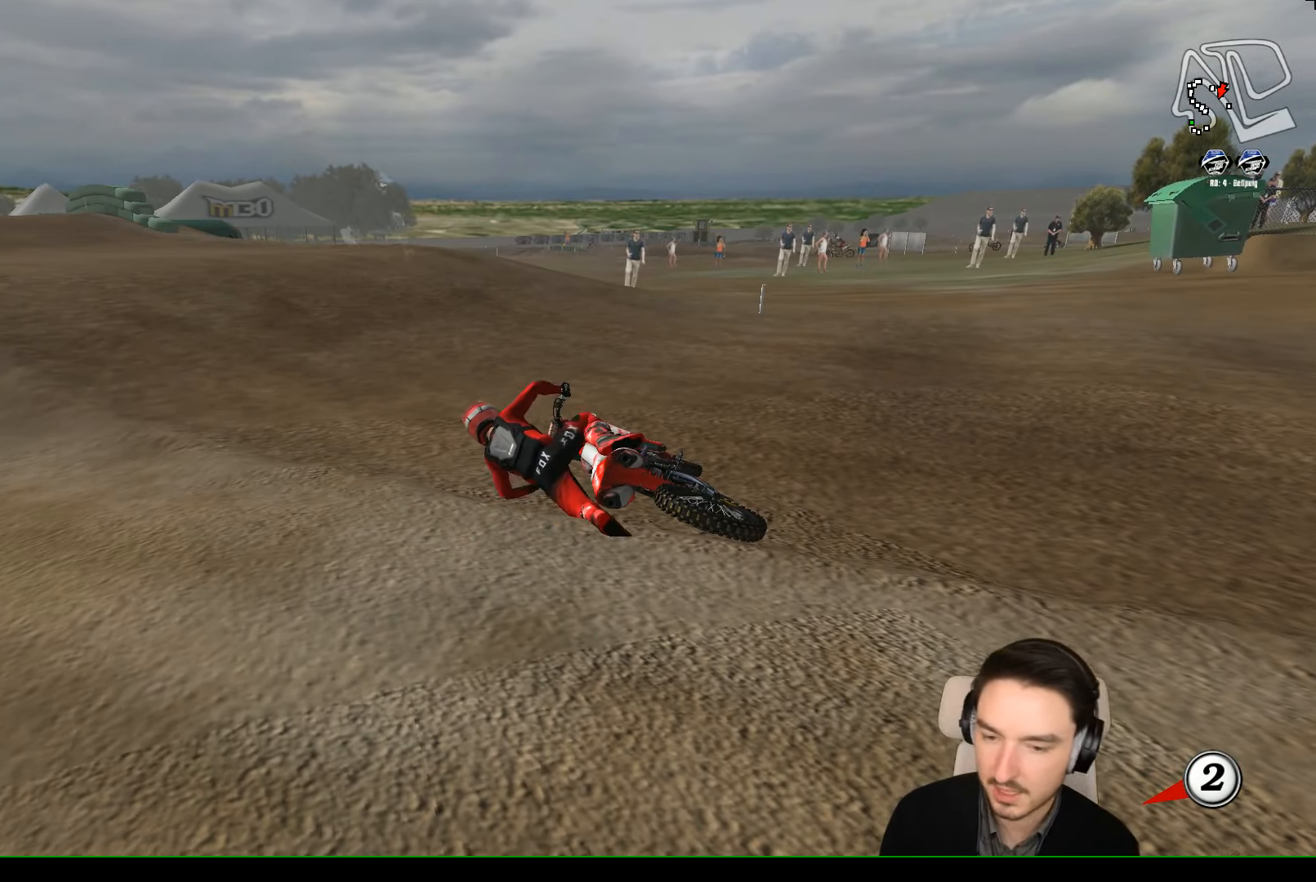
{"buttons": ["X", "Y"], "left_stick": "right", "events": []}
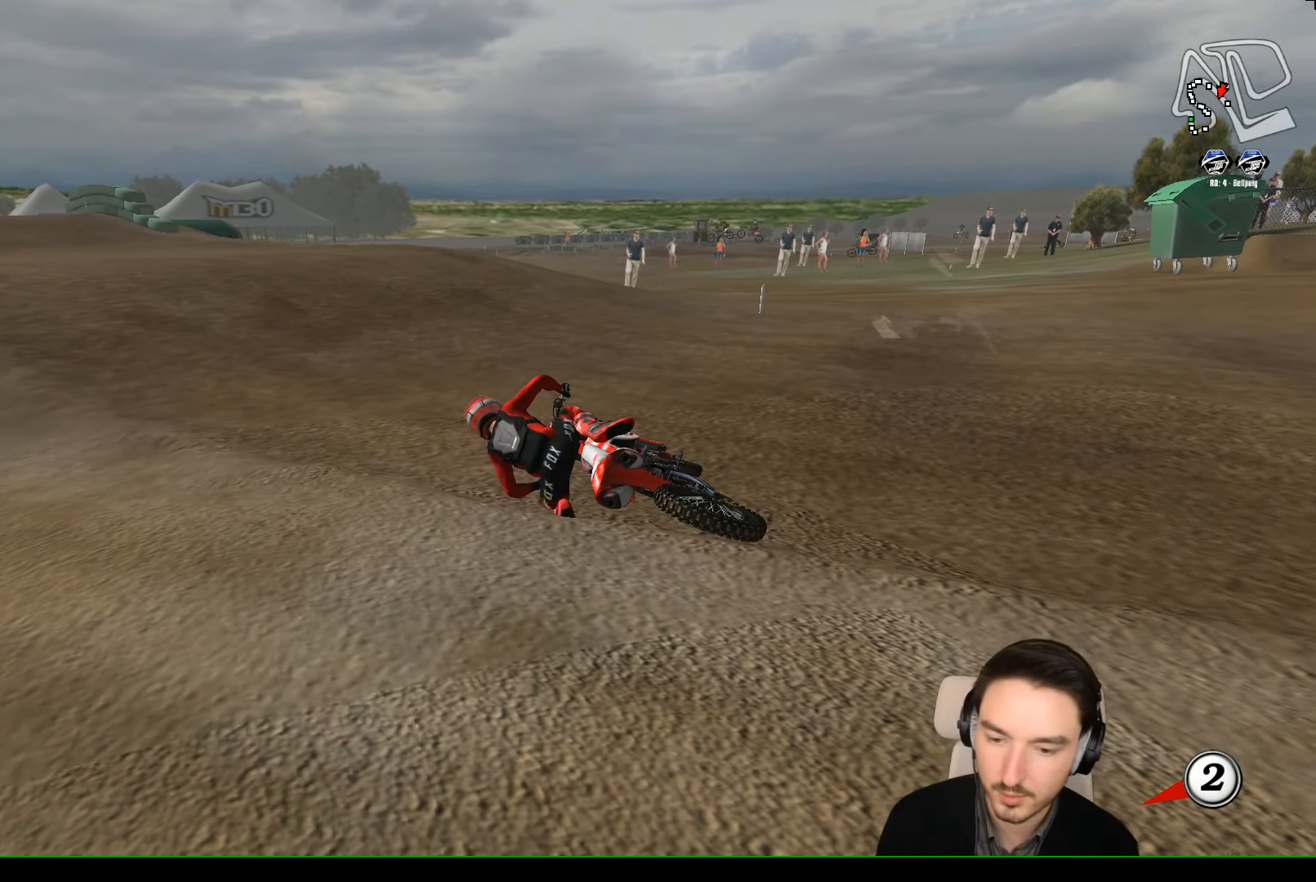
{"buttons": ["X", "Y"], "left_stick": "right", "events": []}
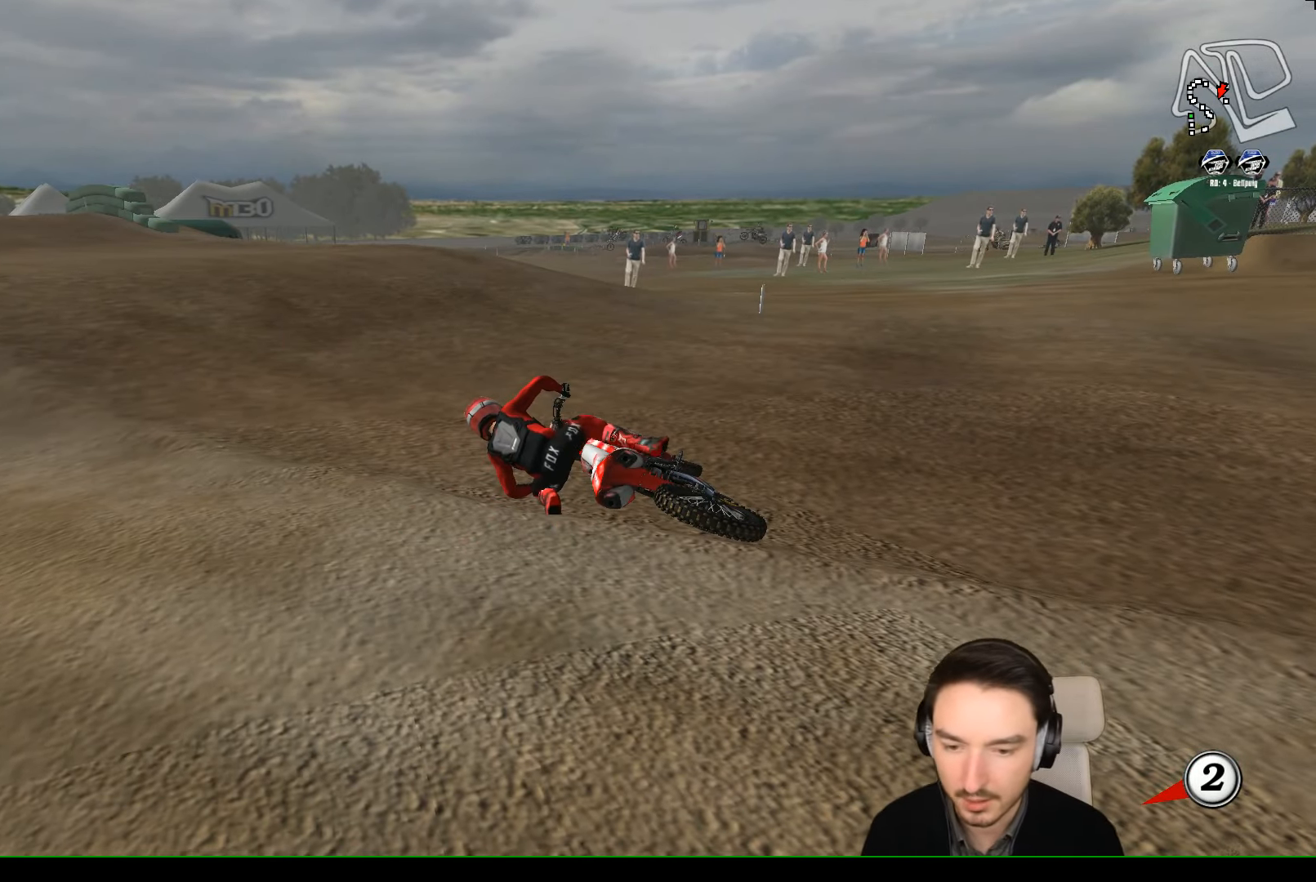
{"buttons": ["X", "Y"], "left_stick": "right", "events": [[366, "X", "up"], [466, "X", "down"]]}
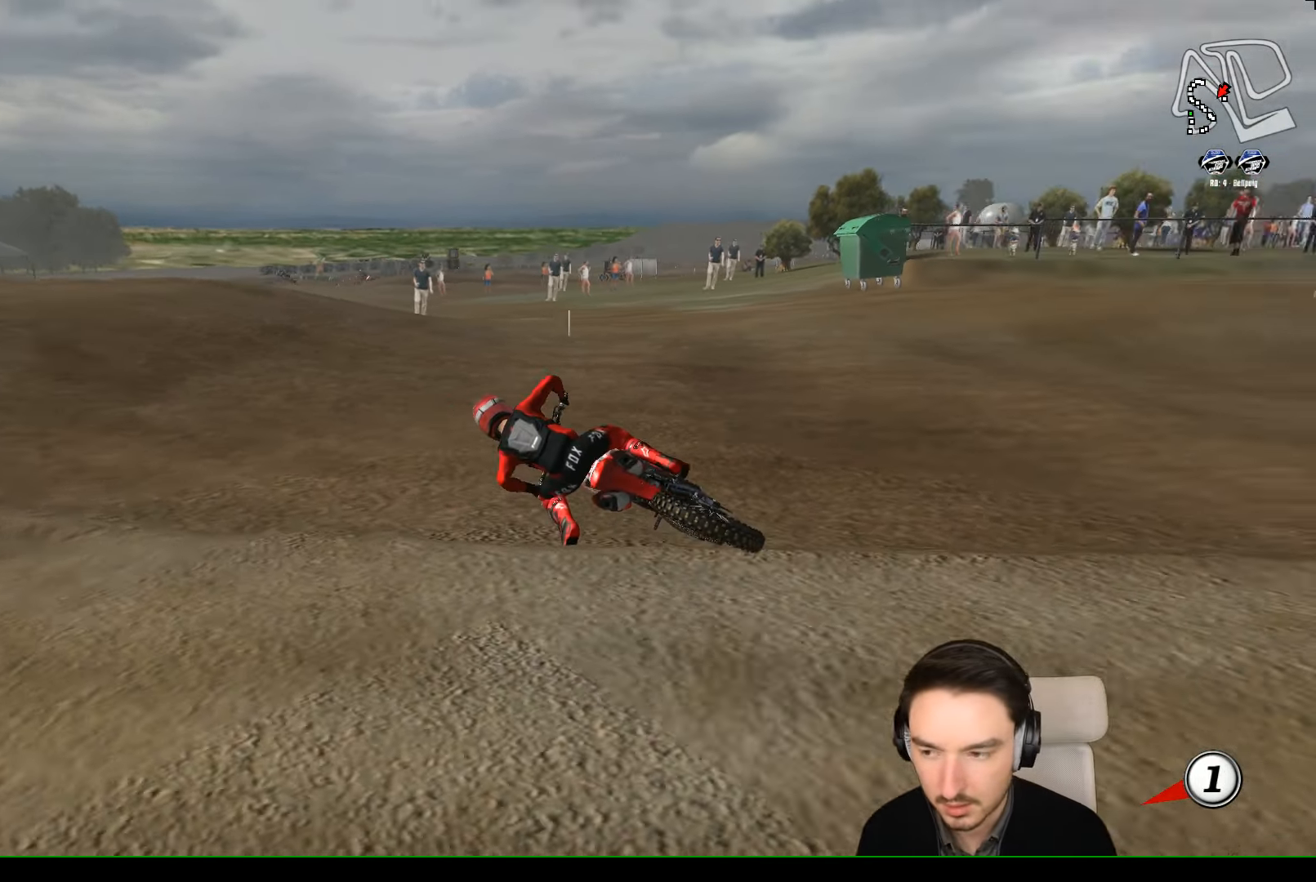
{"buttons": ["X", "Y"], "left_stick": "right", "events": [[66, "X", "up"], [166, "X", "down"], [233, "X", "up"], [266, "X", "down"]]}
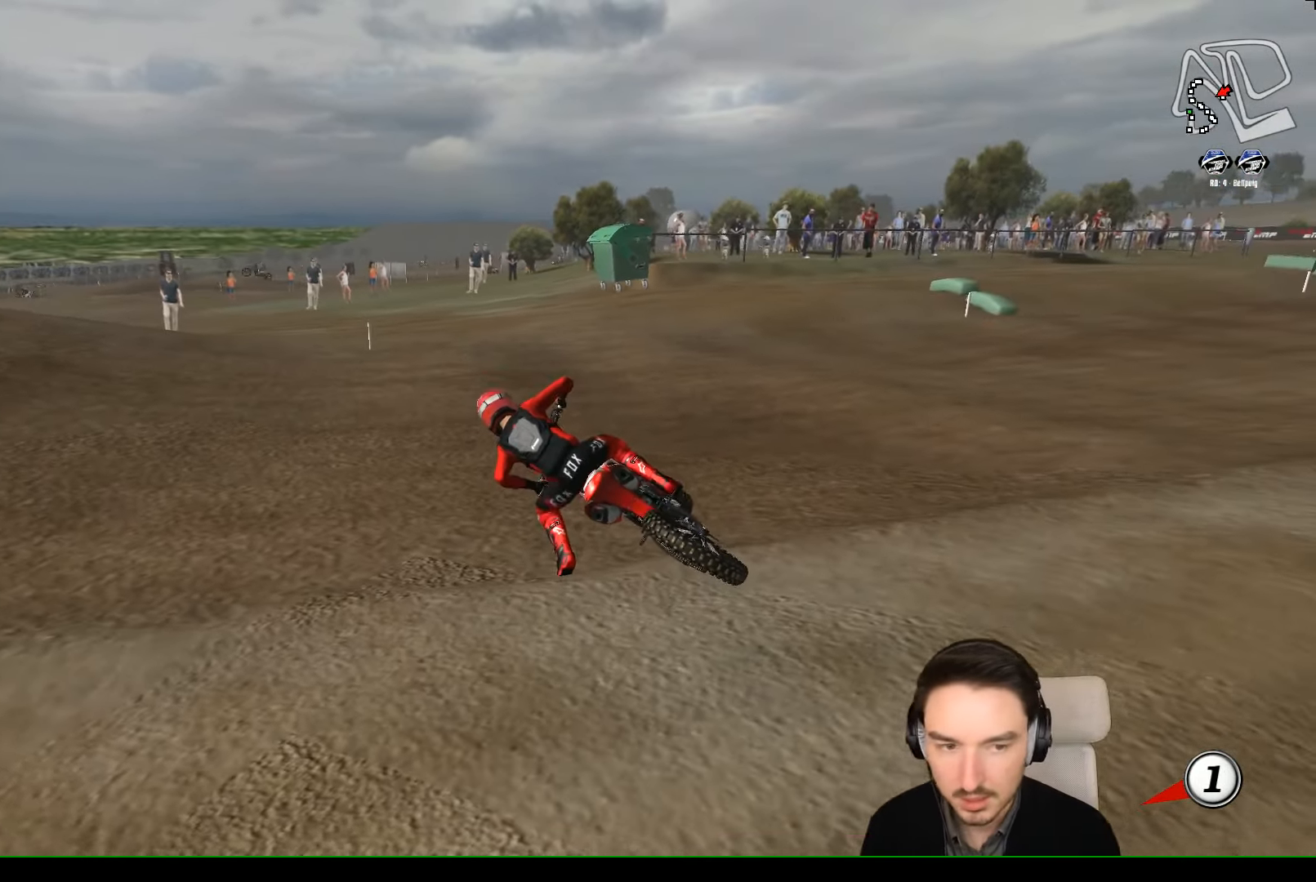
{"buttons": ["X", "Y"], "left_stick": "right", "events": [[33, "X", "up"], [166, "X", "down"]]}
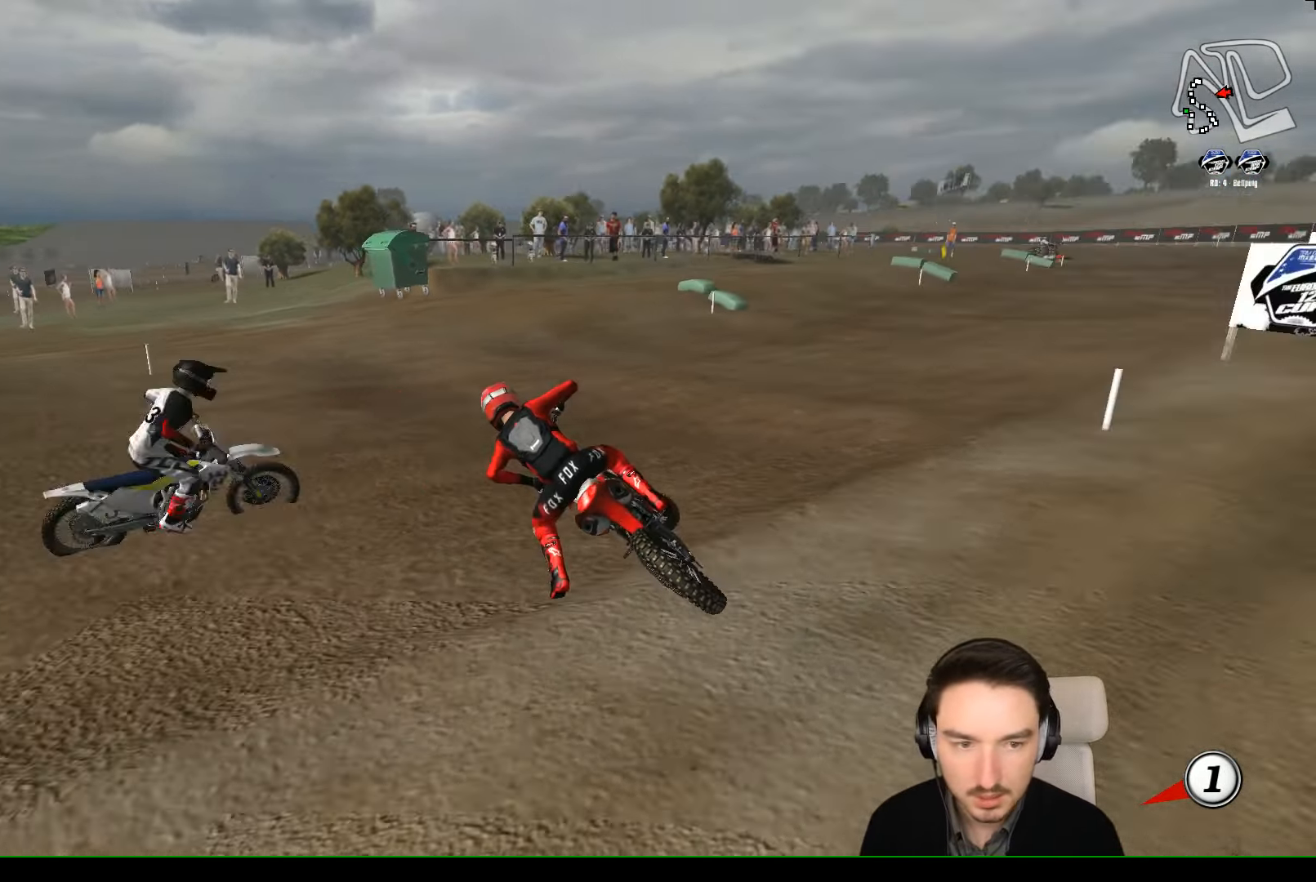
{"buttons": ["X", "Y", "R2"], "left_stick": "up-right", "events": [[167, "R2", "down"], [334, "left_stick", "up-right"]]}
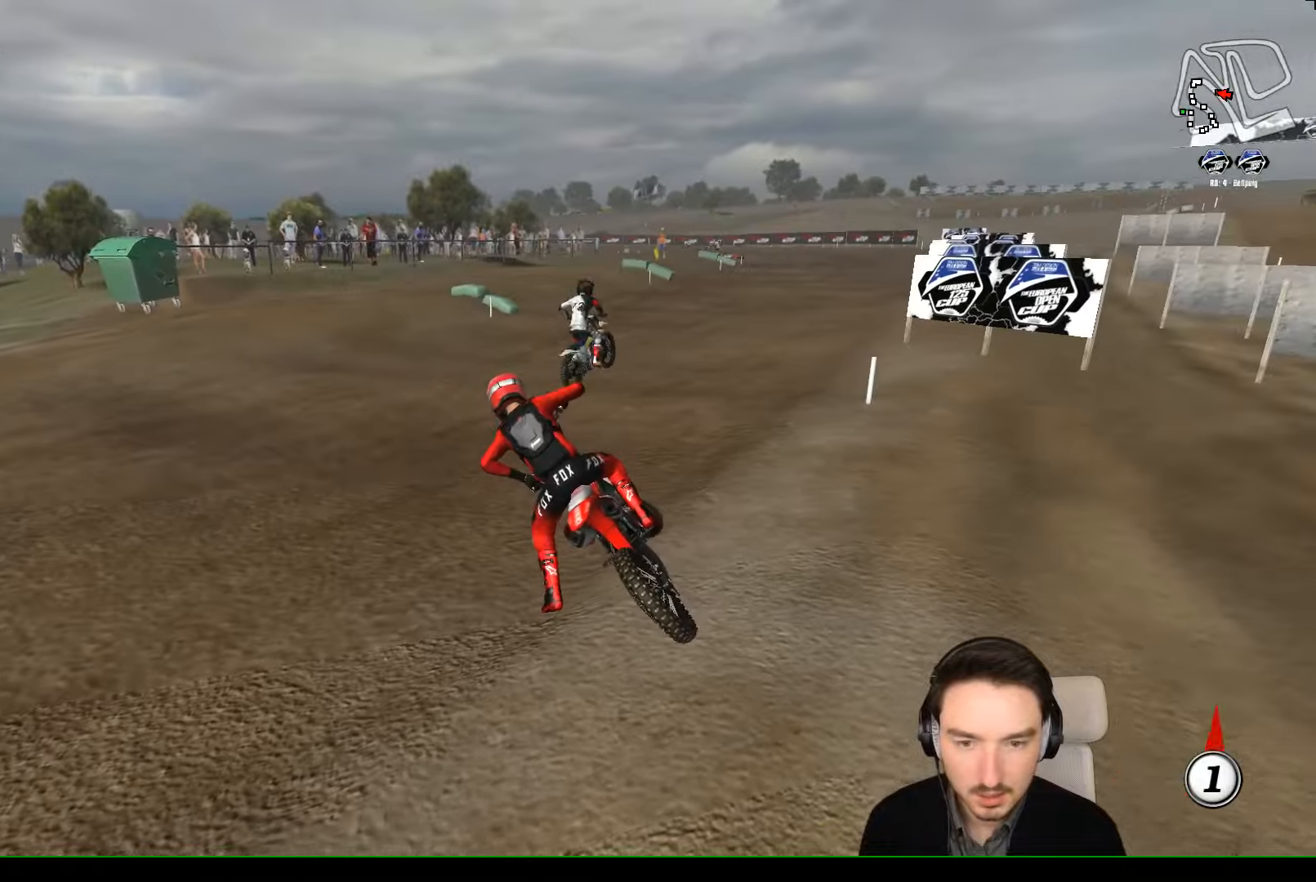
{"buttons": ["X", "Y", "R2"], "left_stick": "up-right", "events": []}
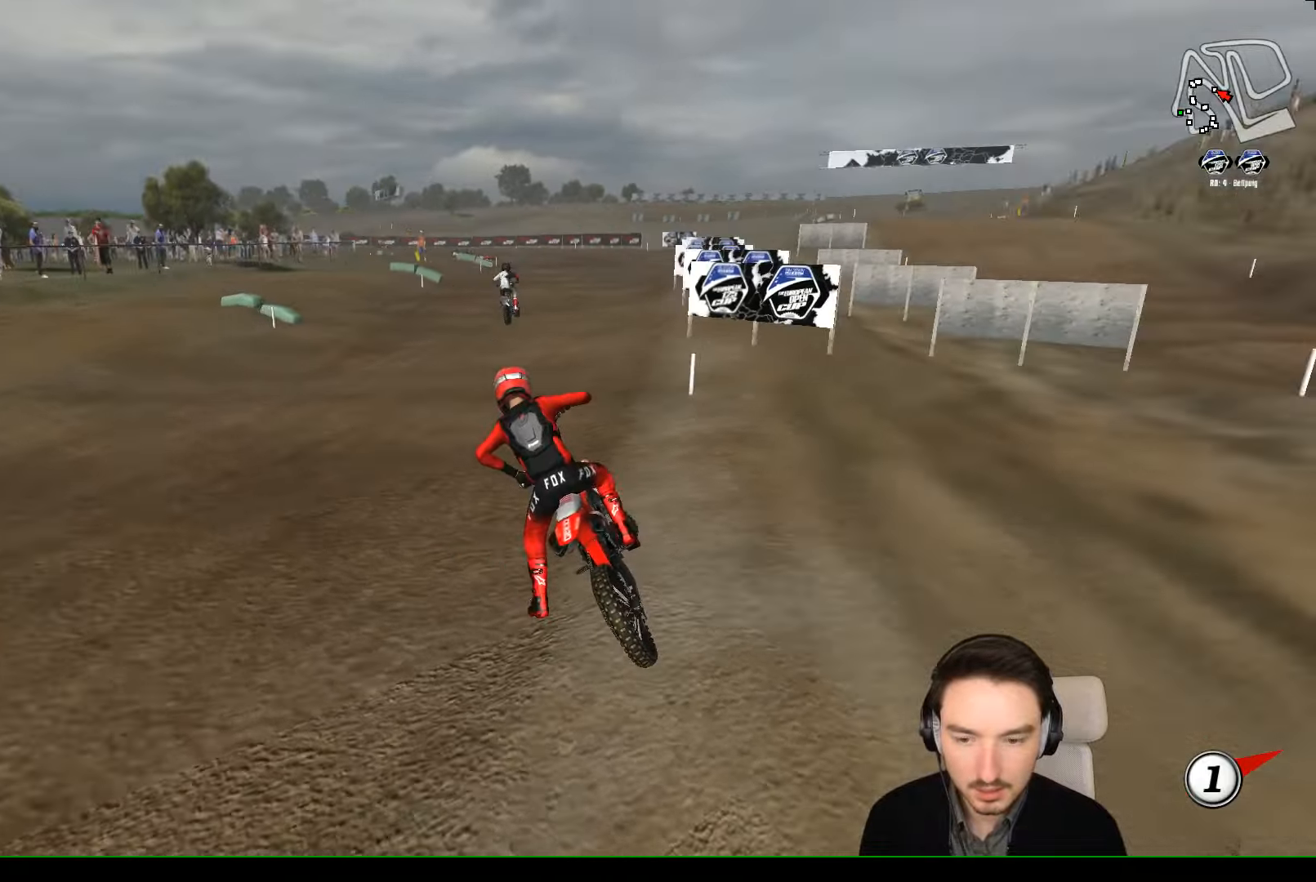
{"buttons": ["R2"], "left_stick": "up-right", "events": [[134, "X", "up"], [134, "Y", "up"]]}
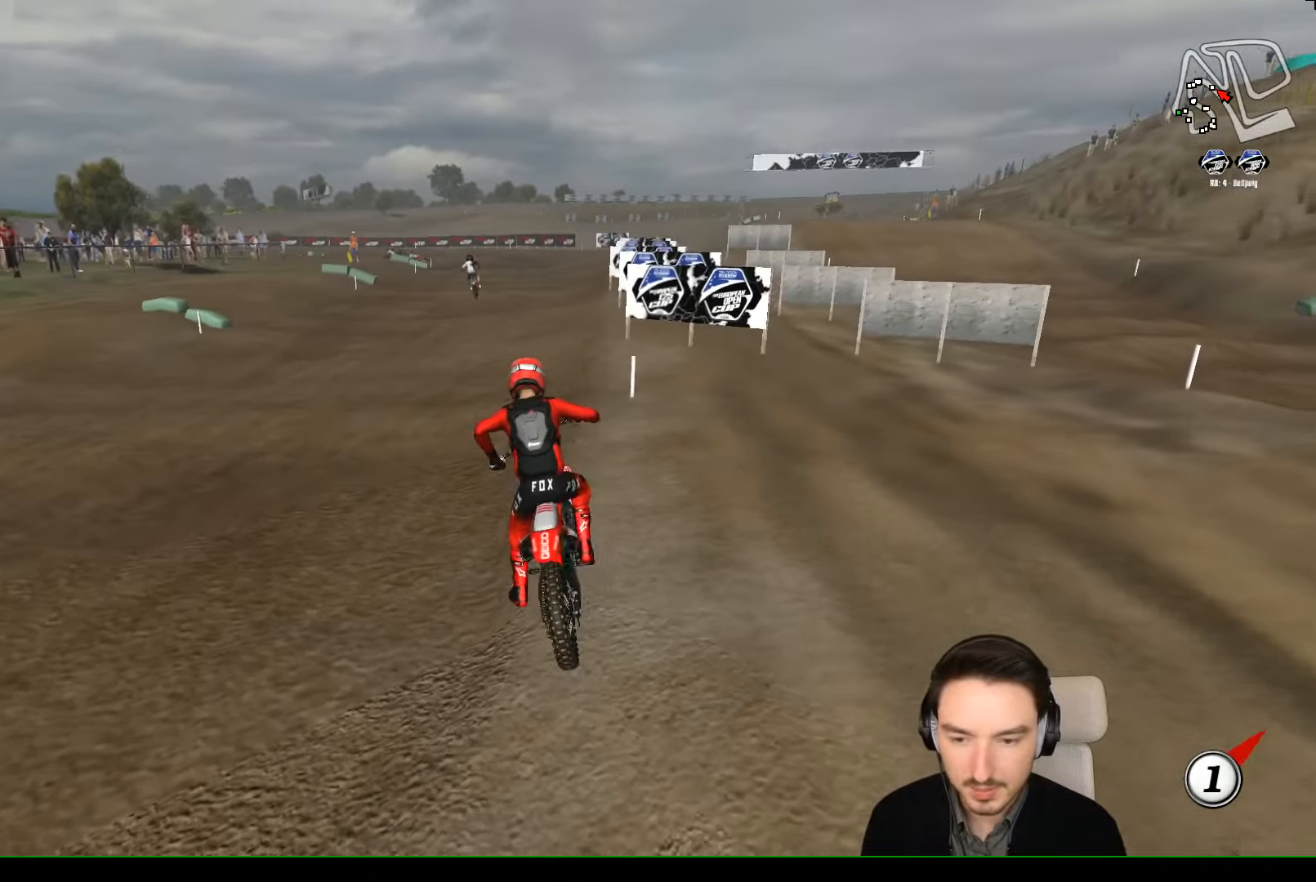
{"buttons": ["R2"], "left_stick": "center", "events": [[34, "left_stick", "up"], [400, "left_stick", "center"]]}
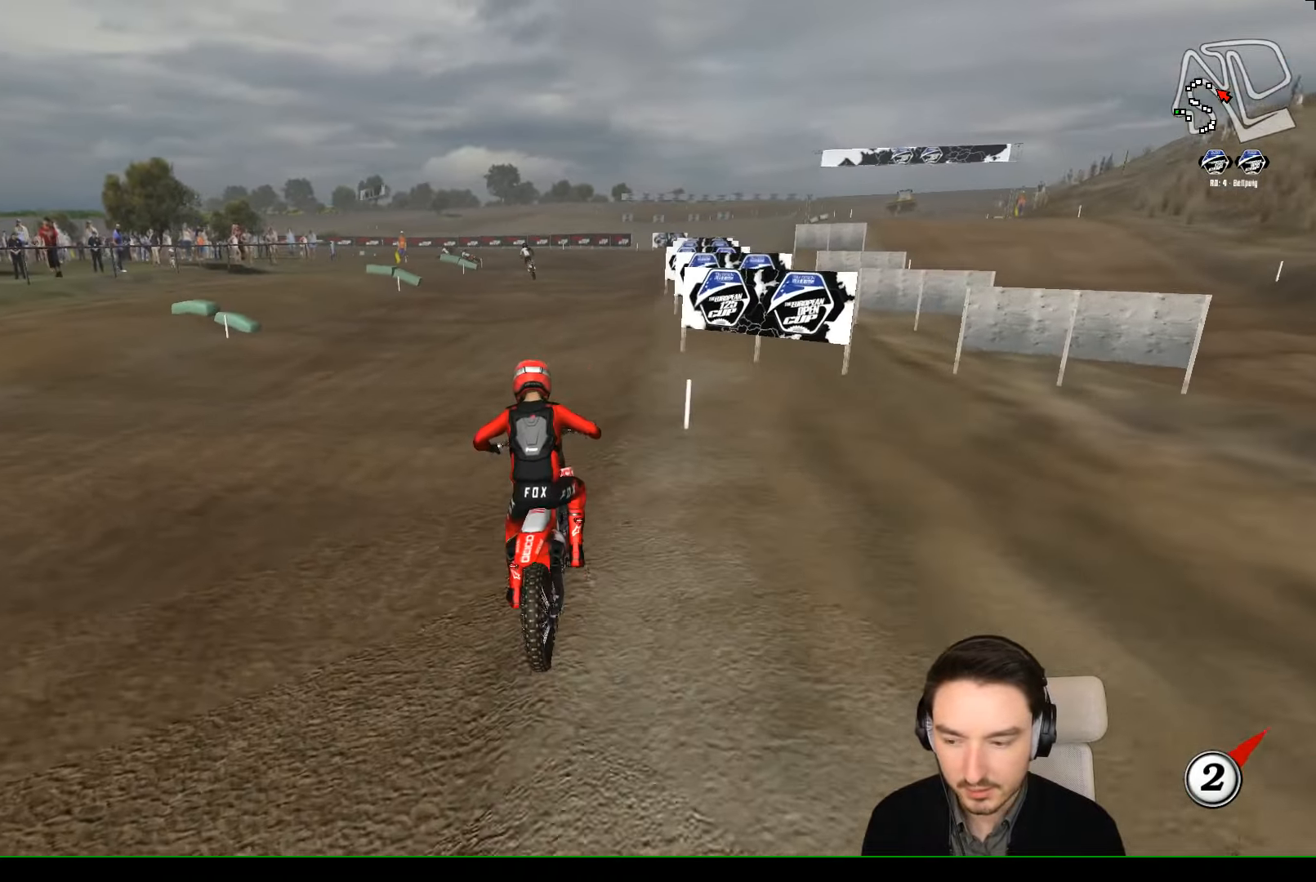
{"buttons": ["R2"], "left_stick": "center", "events": [[34, "B", "down"], [134, "B", "up"]]}
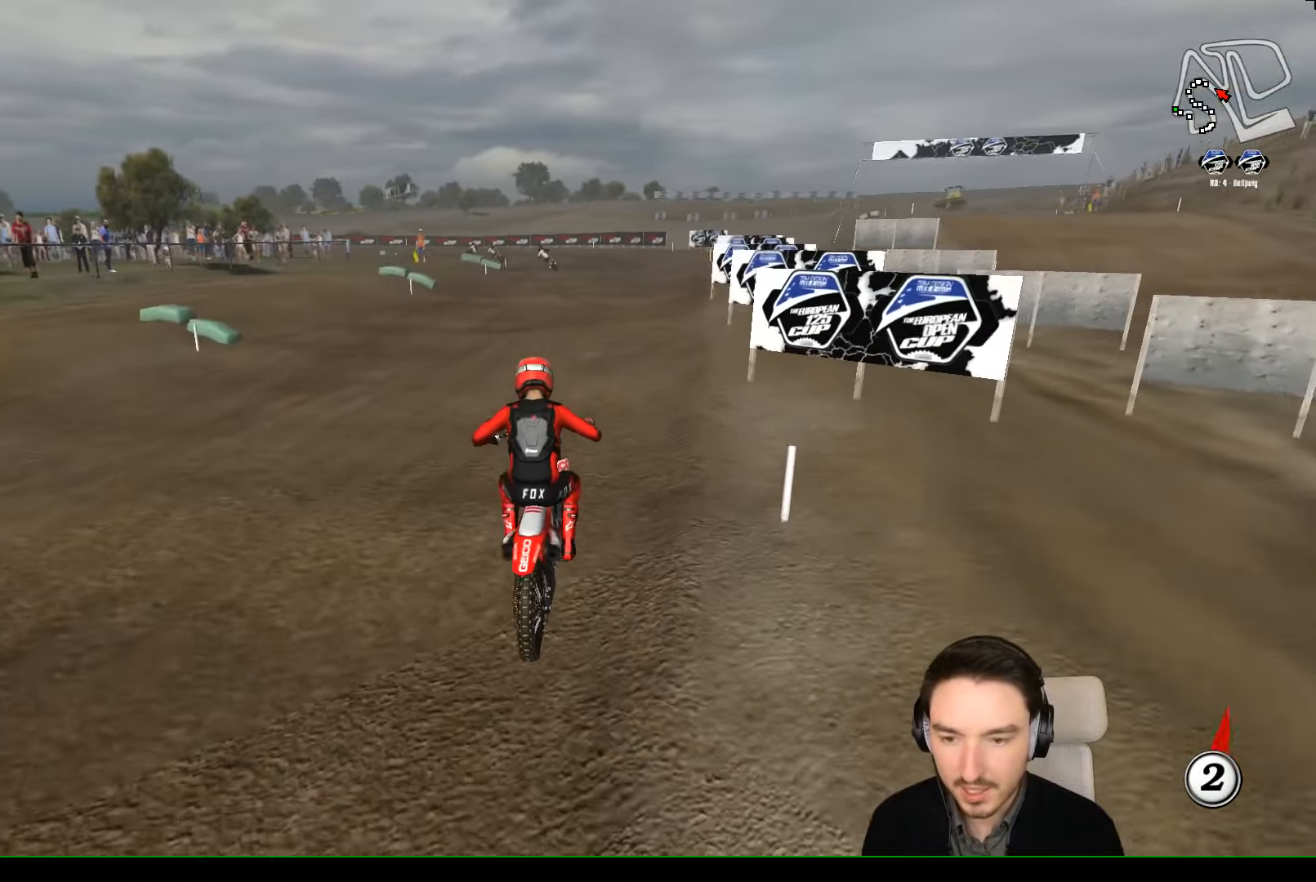
{"buttons": ["R2"], "left_stick": "center", "events": []}
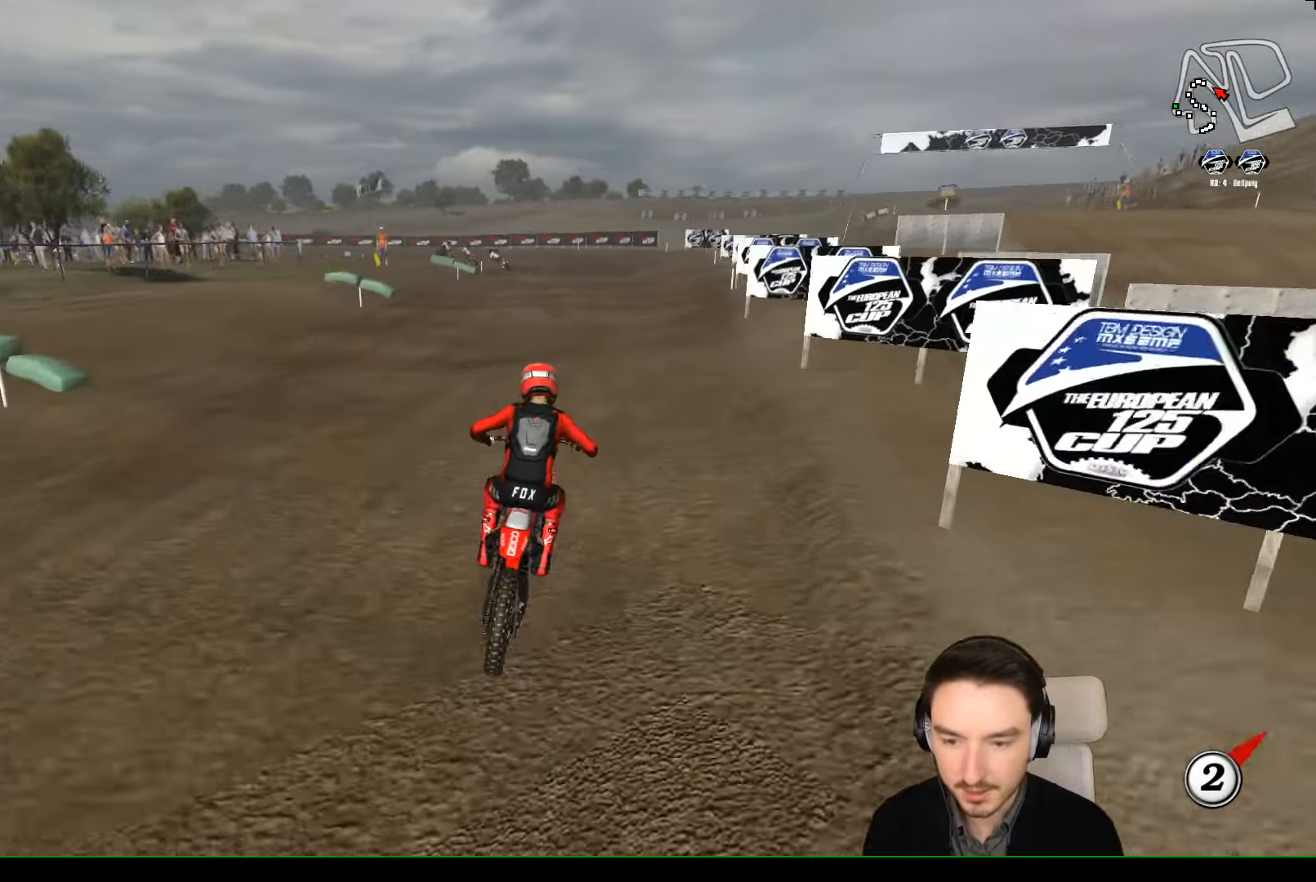
{"buttons": ["R2"], "left_stick": "down-left", "events": [[167, "left_stick", "down-left"], [334, "left_stick", "center"], [500, "left_stick", "down-left"]]}
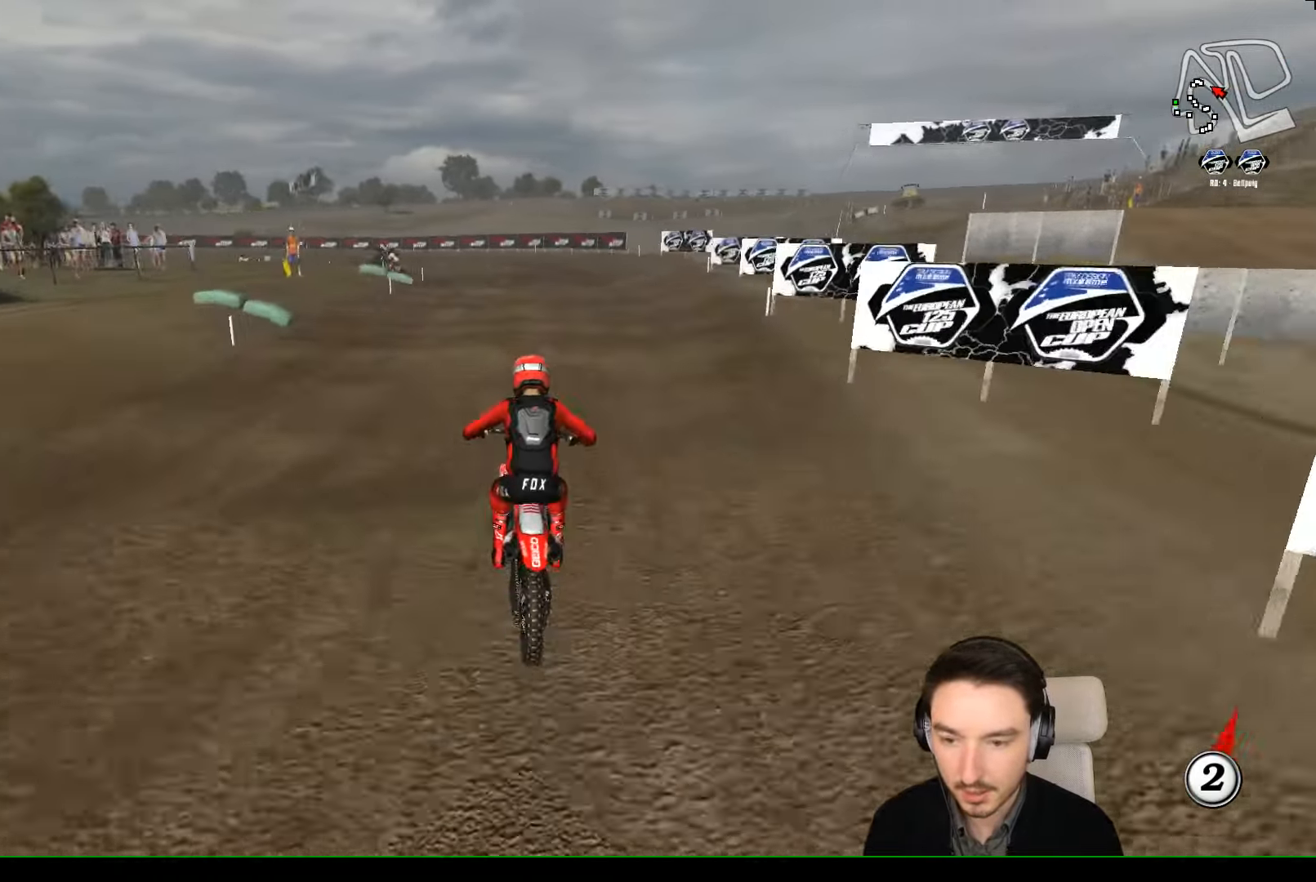
{"buttons": [], "left_stick": "down-left", "events": [[167, "left_stick", "center"], [400, "R2", "up"], [400, "left_stick", "down-left"]]}
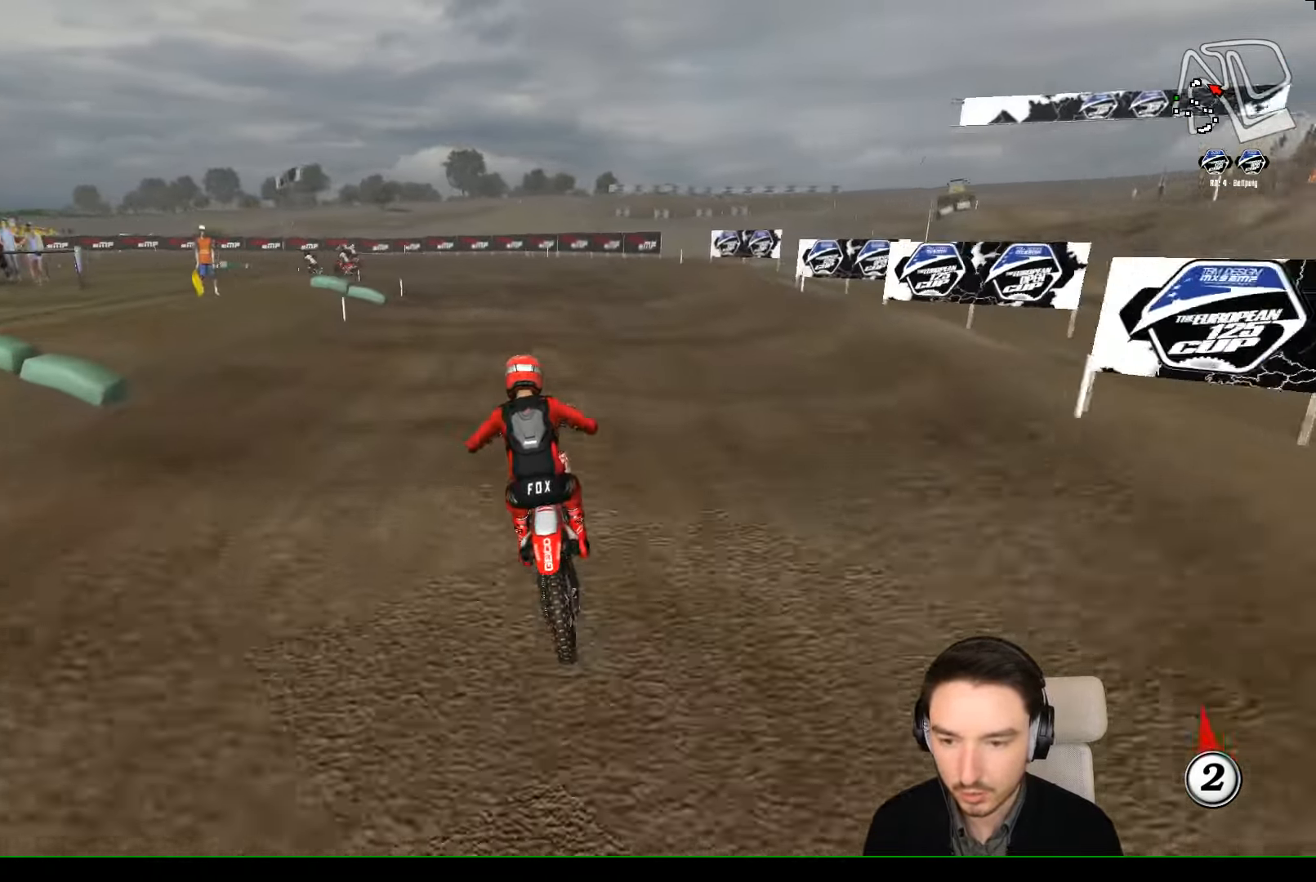
{"buttons": [], "left_stick": "center", "events": [[200, "R2", "down"], [200, "left_stick", "center"], [300, "R2", "up"]]}
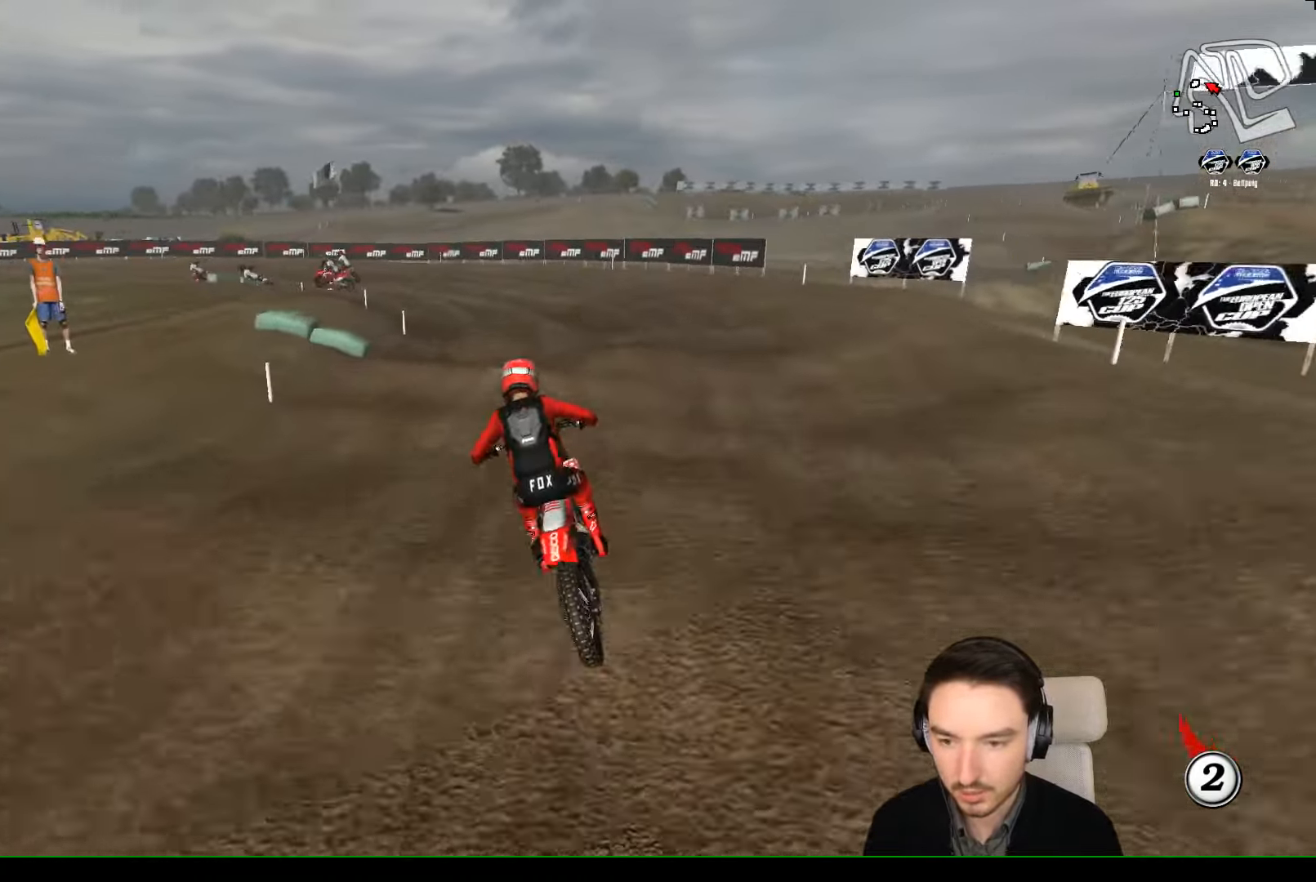
{"buttons": [], "left_stick": "center", "events": []}
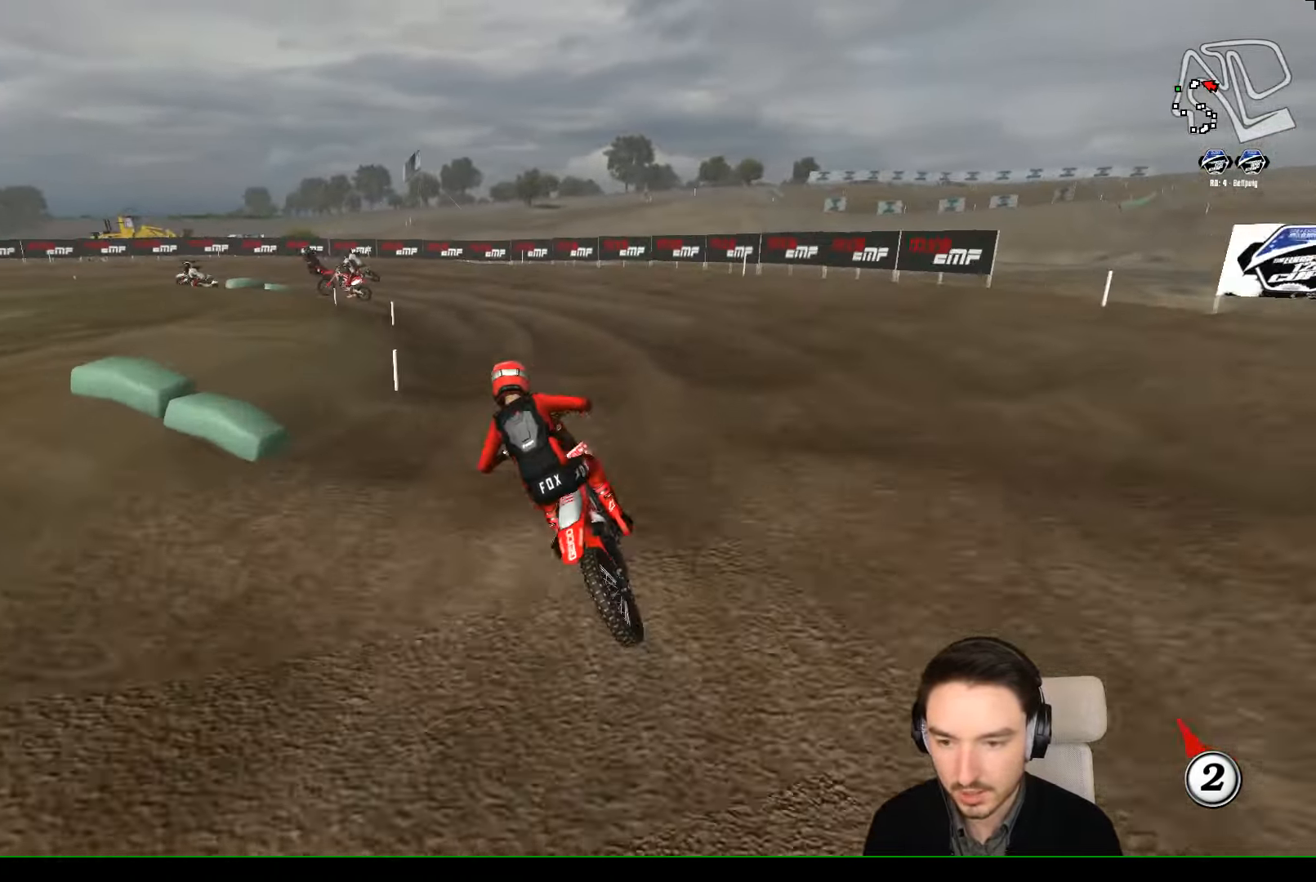
{"buttons": [], "left_stick": "center", "events": []}
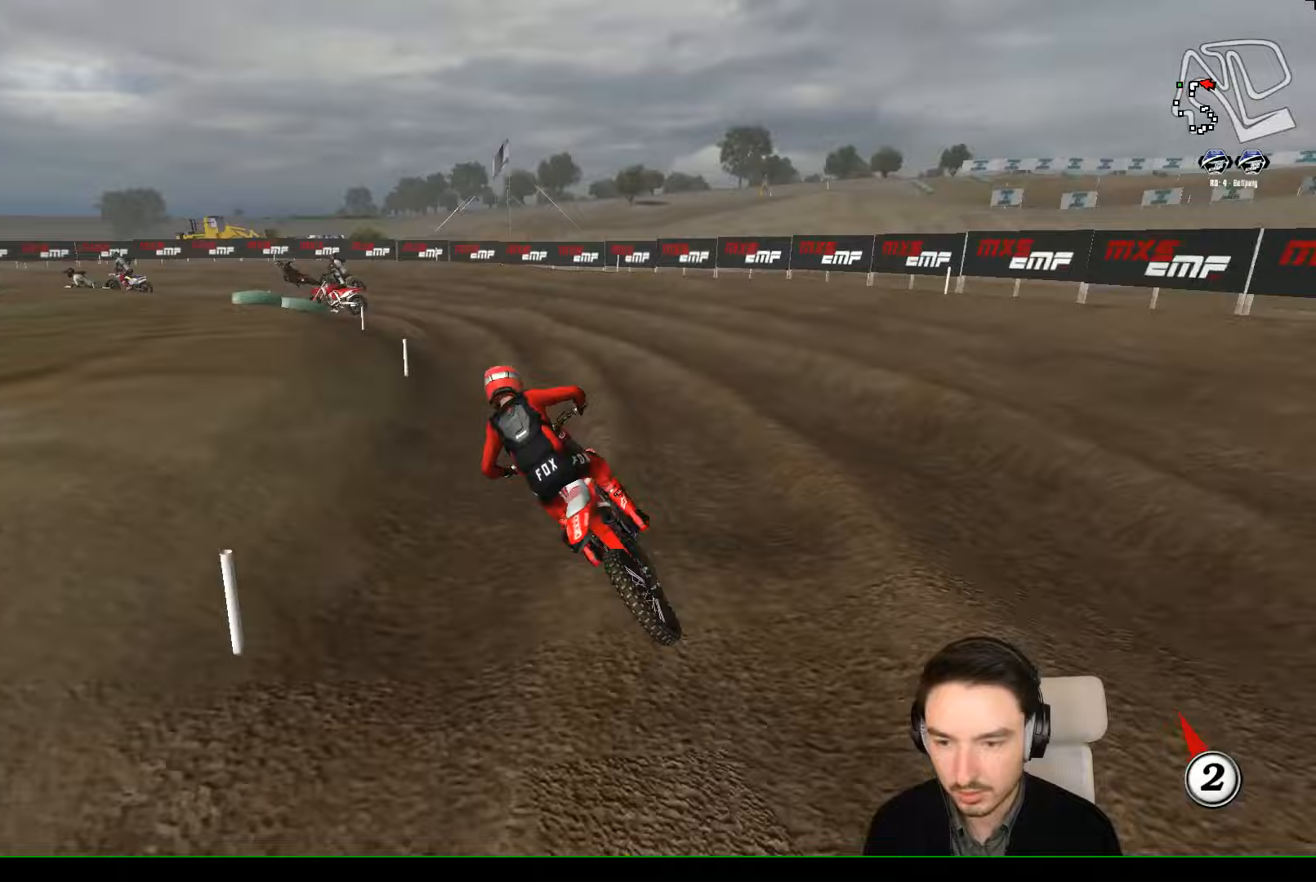
{"buttons": [], "left_stick": "center", "events": [[167, "left_stick", "right"], [300, "R2", "down"], [400, "R2", "up"], [400, "left_stick", "center"]]}